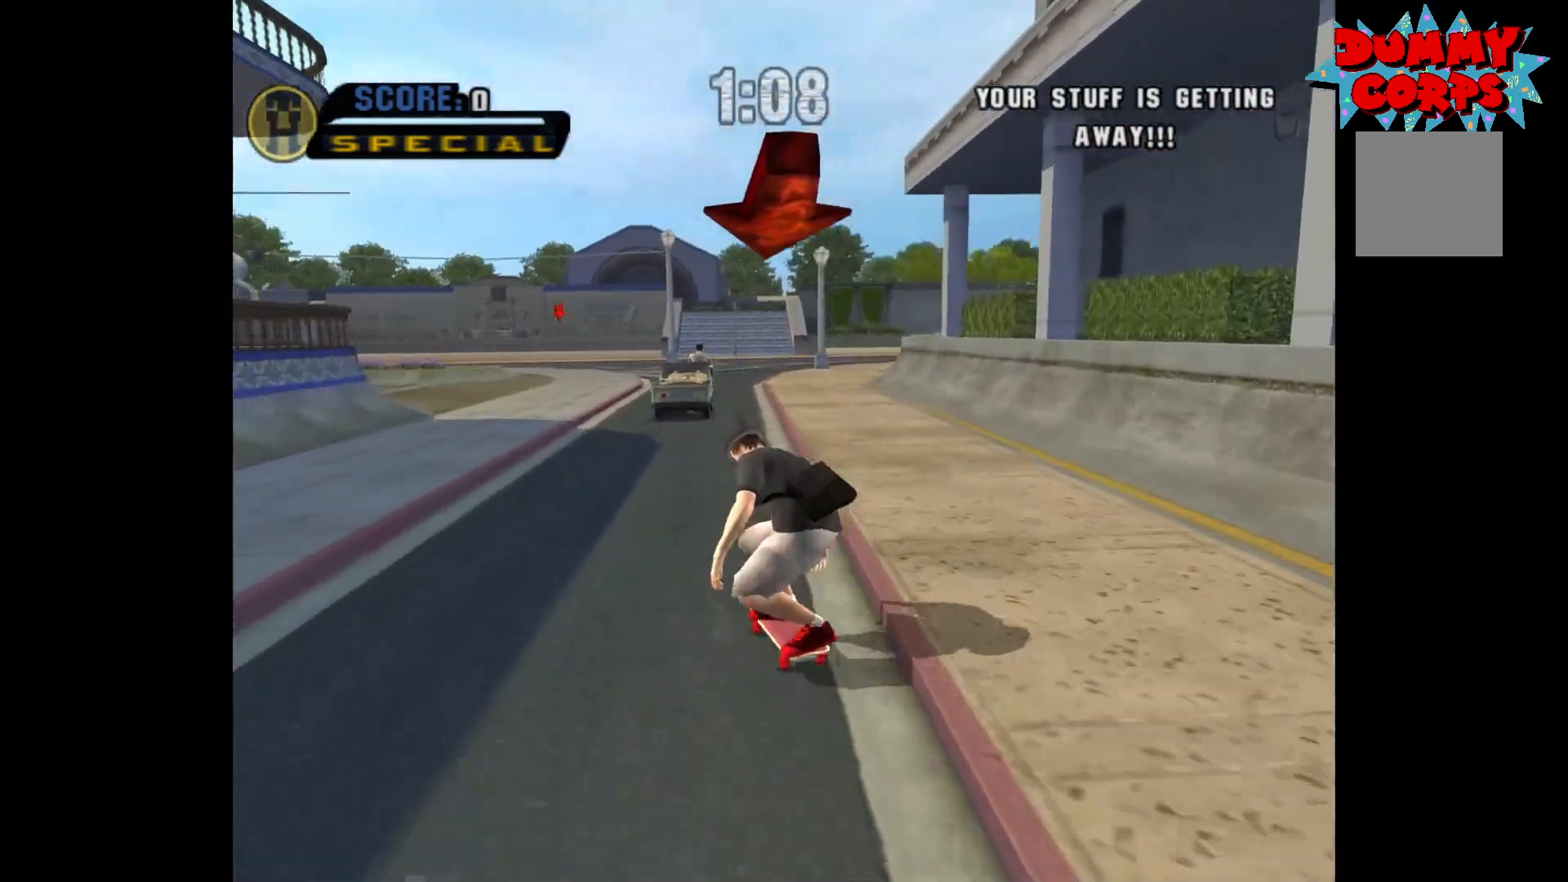
Gameplay with a controller (Xbox layout); each line is a JSON object with the inputs held at the frame after it. "events" lists button and stick changes between this image and that frame as [ms after this image, input, new state], when the widget could be followed in between.
{"buttons": ["A"], "left_stick": "up", "right_stick": "center", "events": []}
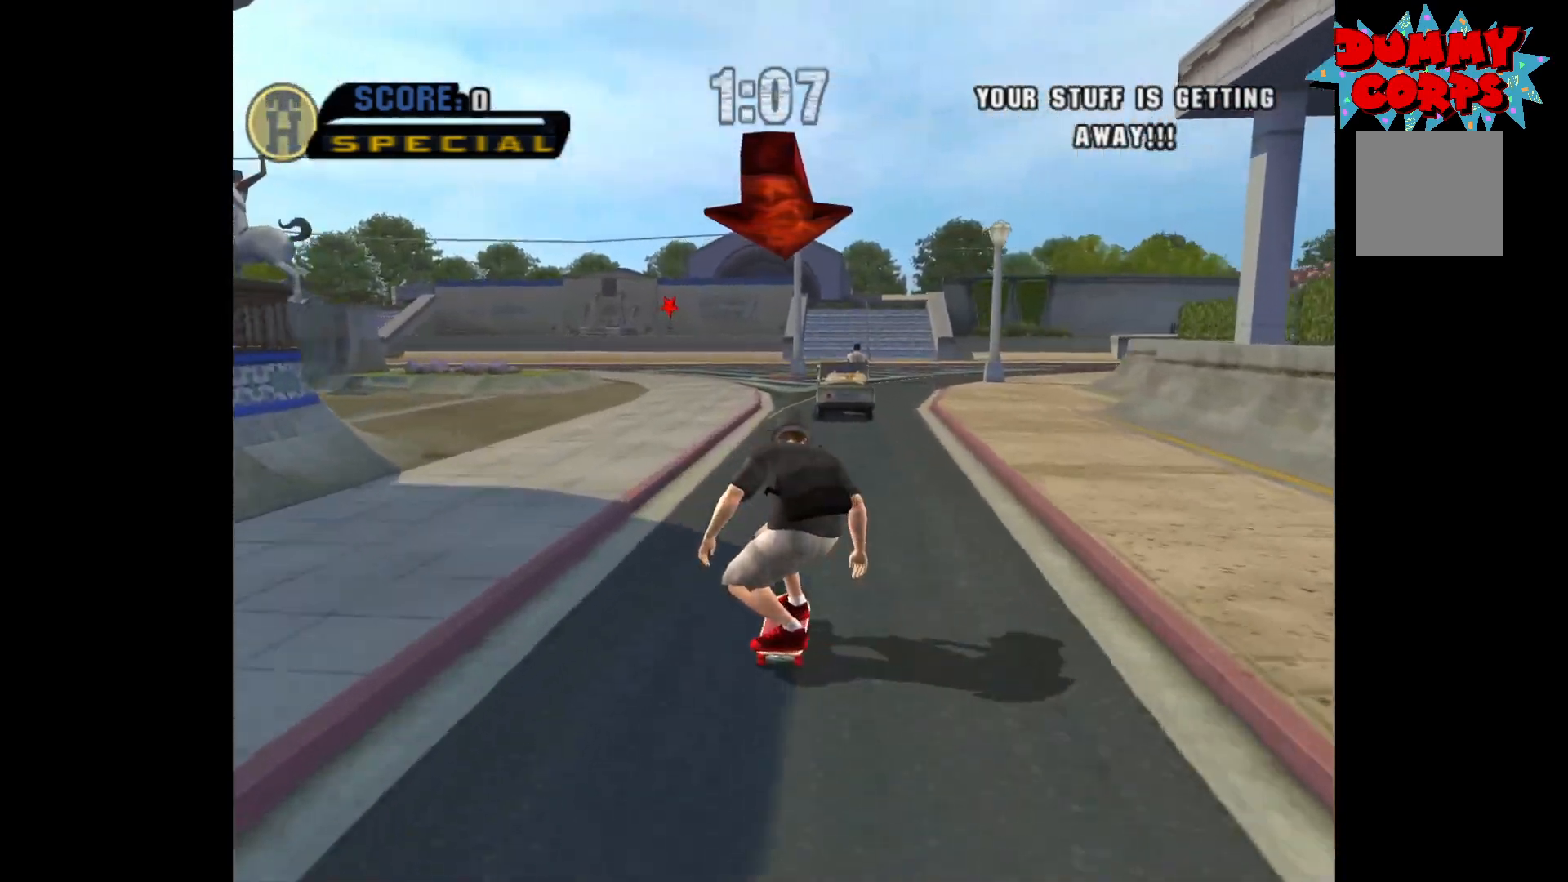
{"buttons": ["A"], "left_stick": "up-left", "right_stick": "center", "events": [[433, "left_stick", "up-left"]]}
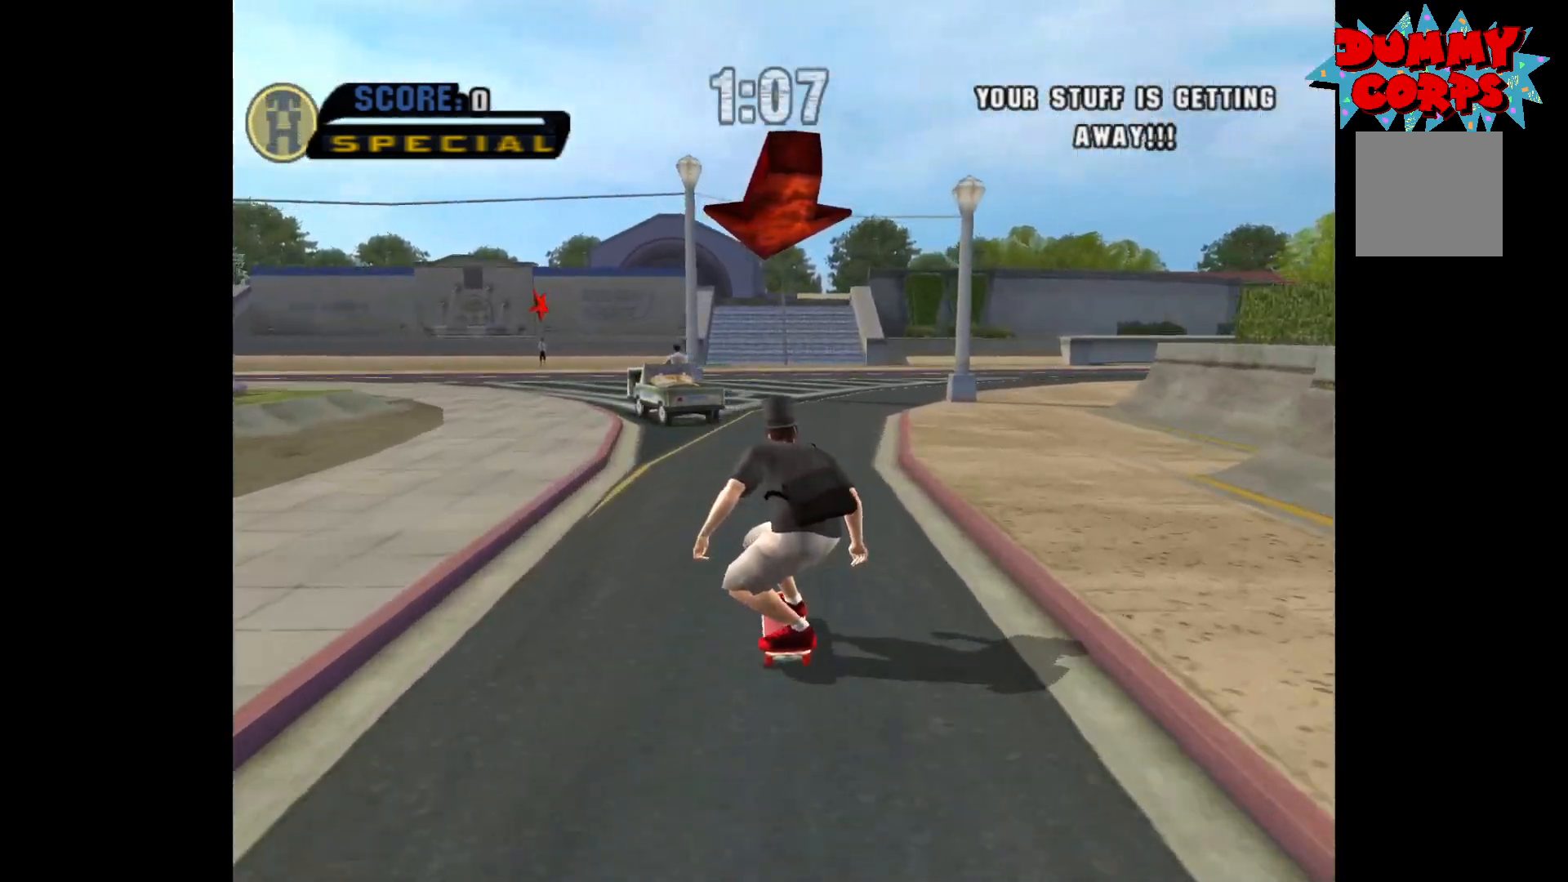
{"buttons": ["A"], "left_stick": "up", "right_stick": "center", "events": [[500, "left_stick", "up"]]}
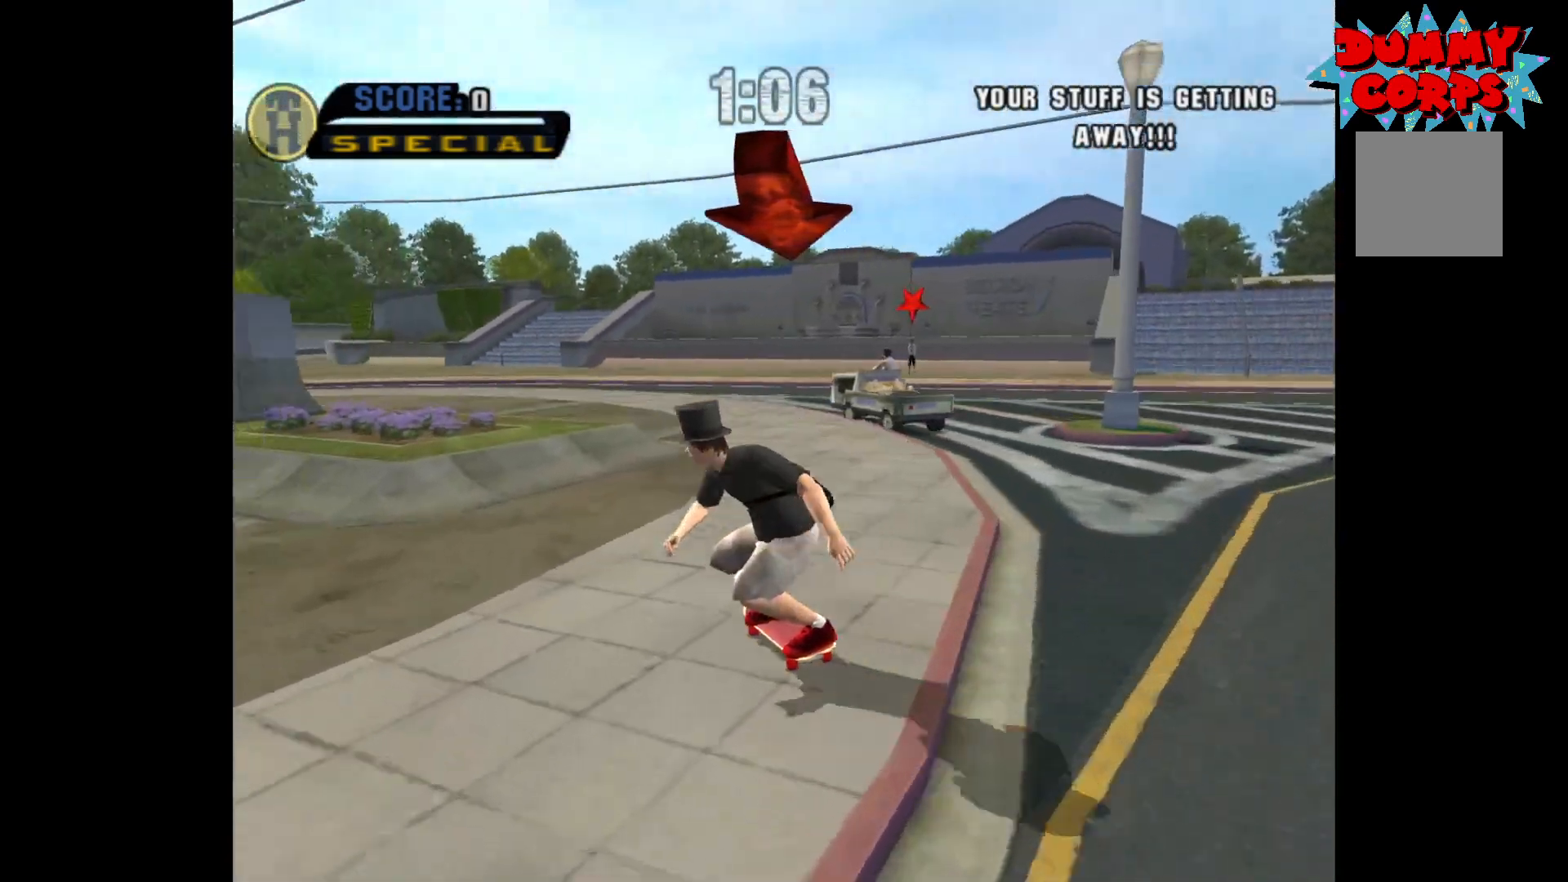
{"buttons": ["A"], "left_stick": "up-left", "right_stick": "center", "events": [[183, "left_stick", "up-right"], [417, "left_stick", "up-left"]]}
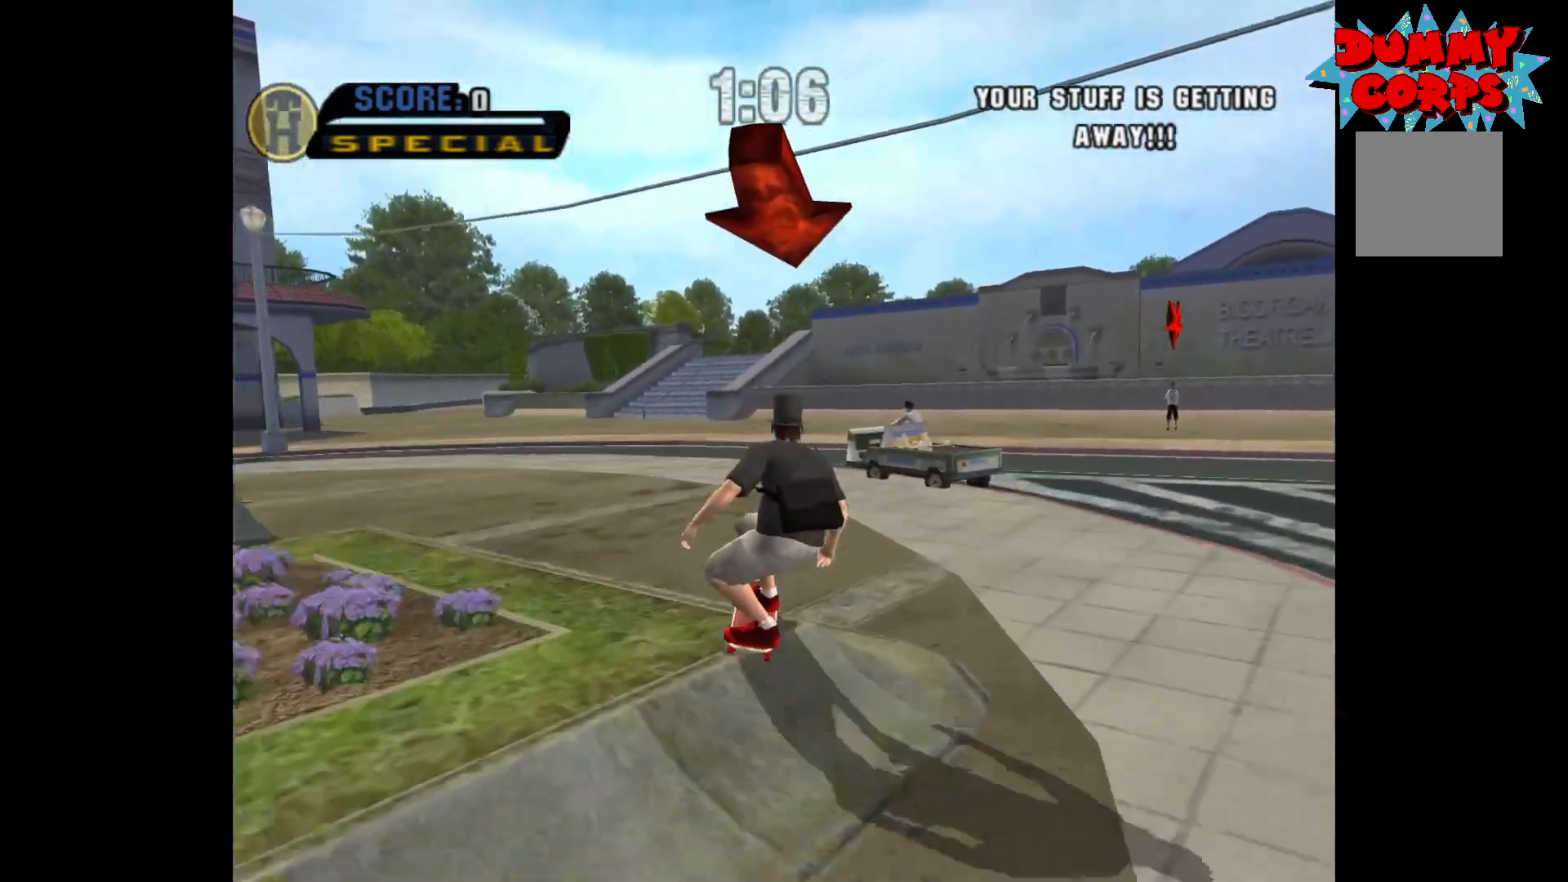
{"buttons": ["A"], "left_stick": "up-left", "right_stick": "center", "events": [[167, "left_stick", "up"], [350, "left_stick", "up-left"]]}
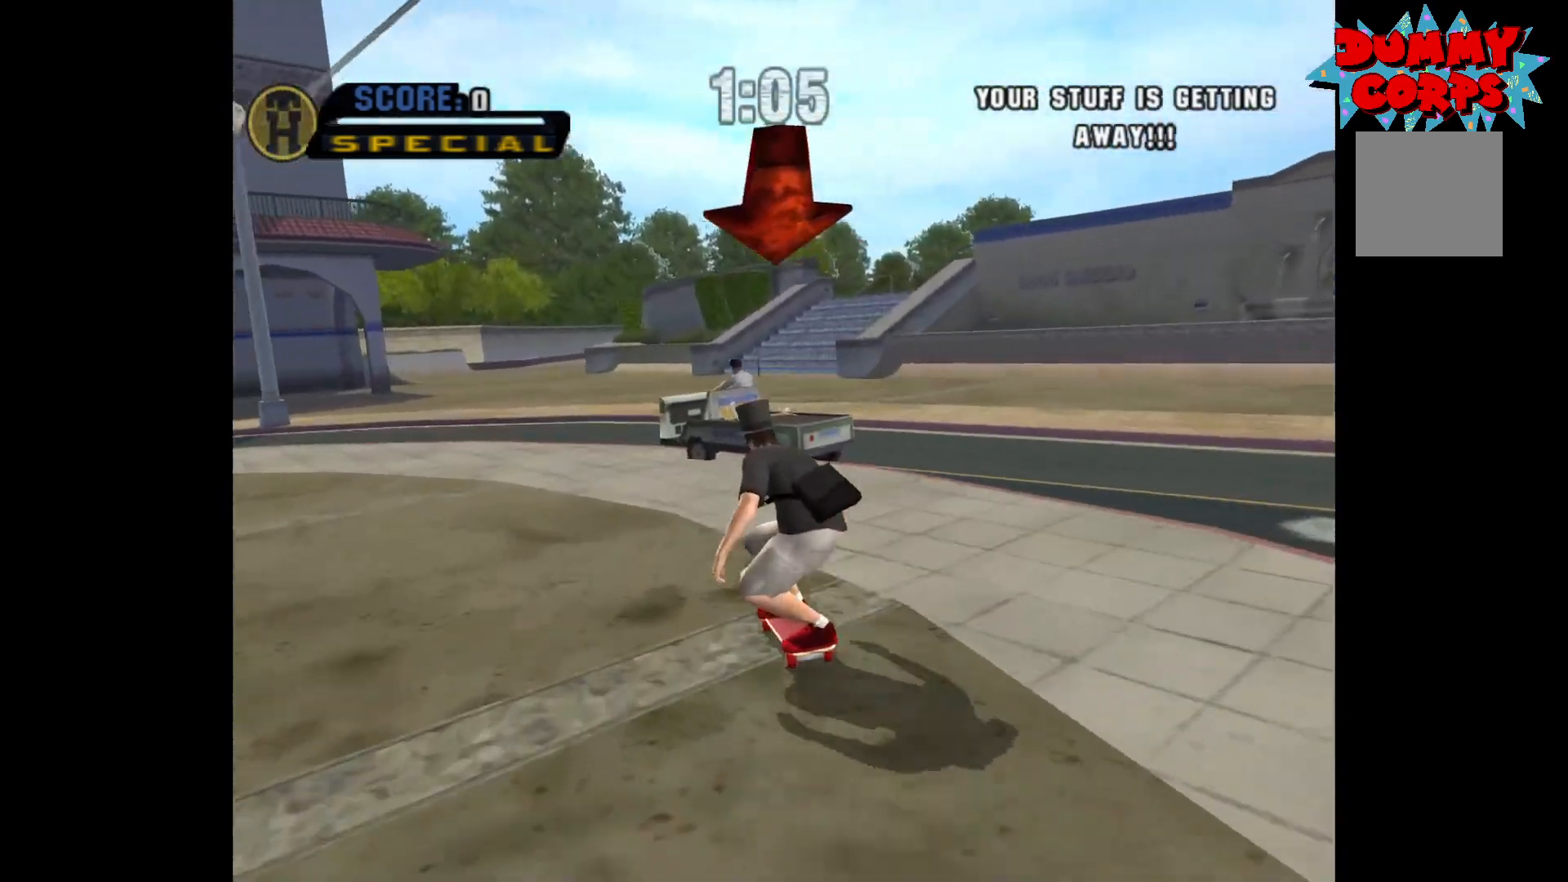
{"buttons": ["A"], "left_stick": "up-left", "right_stick": "center", "events": [[217, "left_stick", "up"], [400, "left_stick", "up-left"]]}
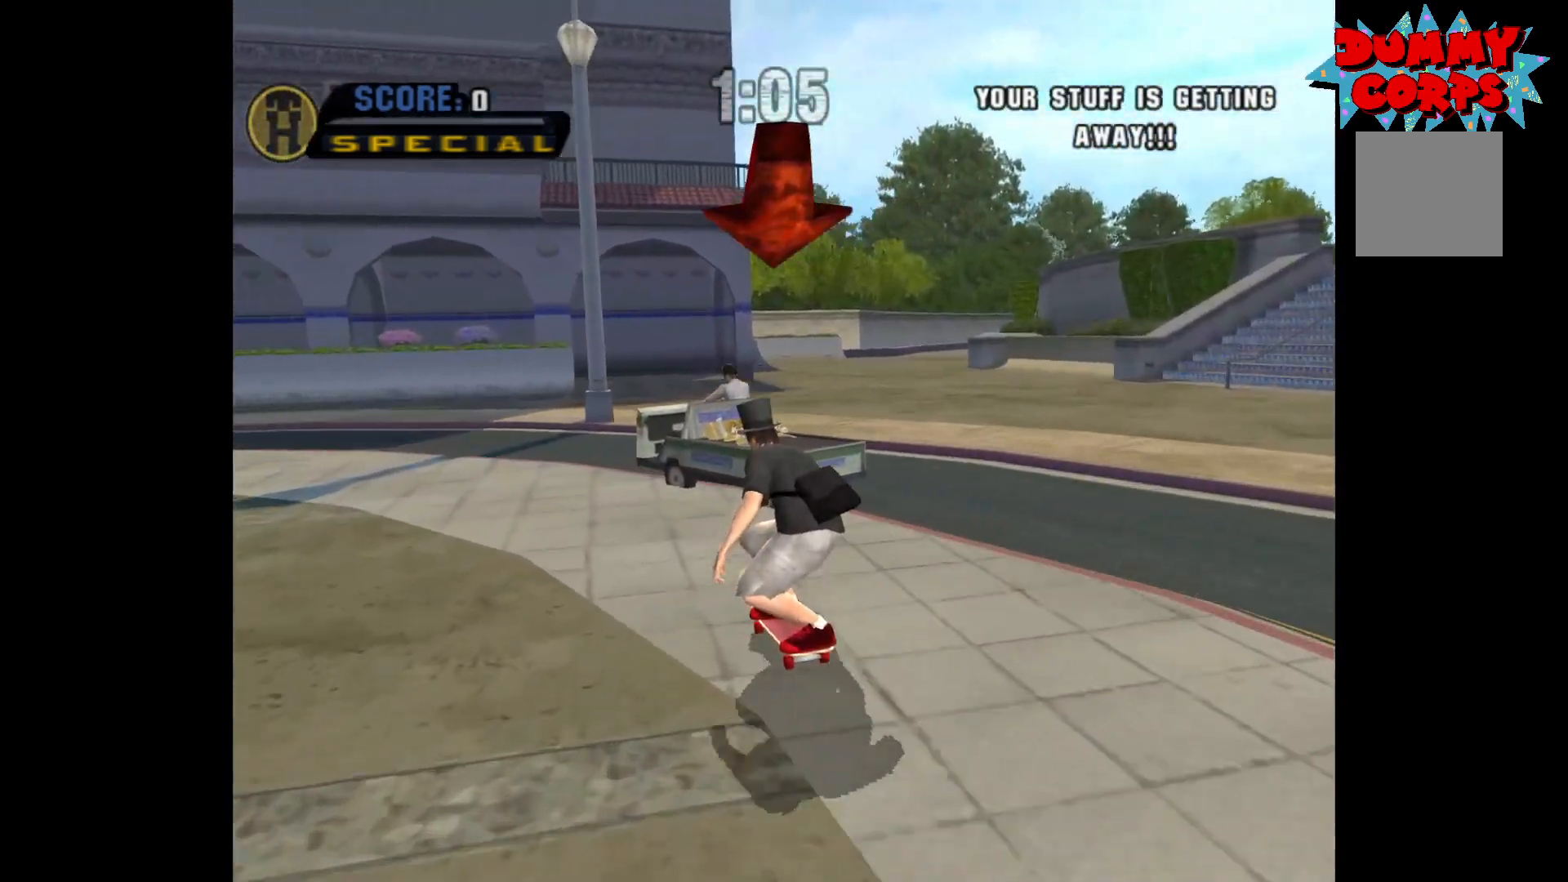
{"buttons": ["A"], "left_stick": "up-left", "right_stick": "center", "events": []}
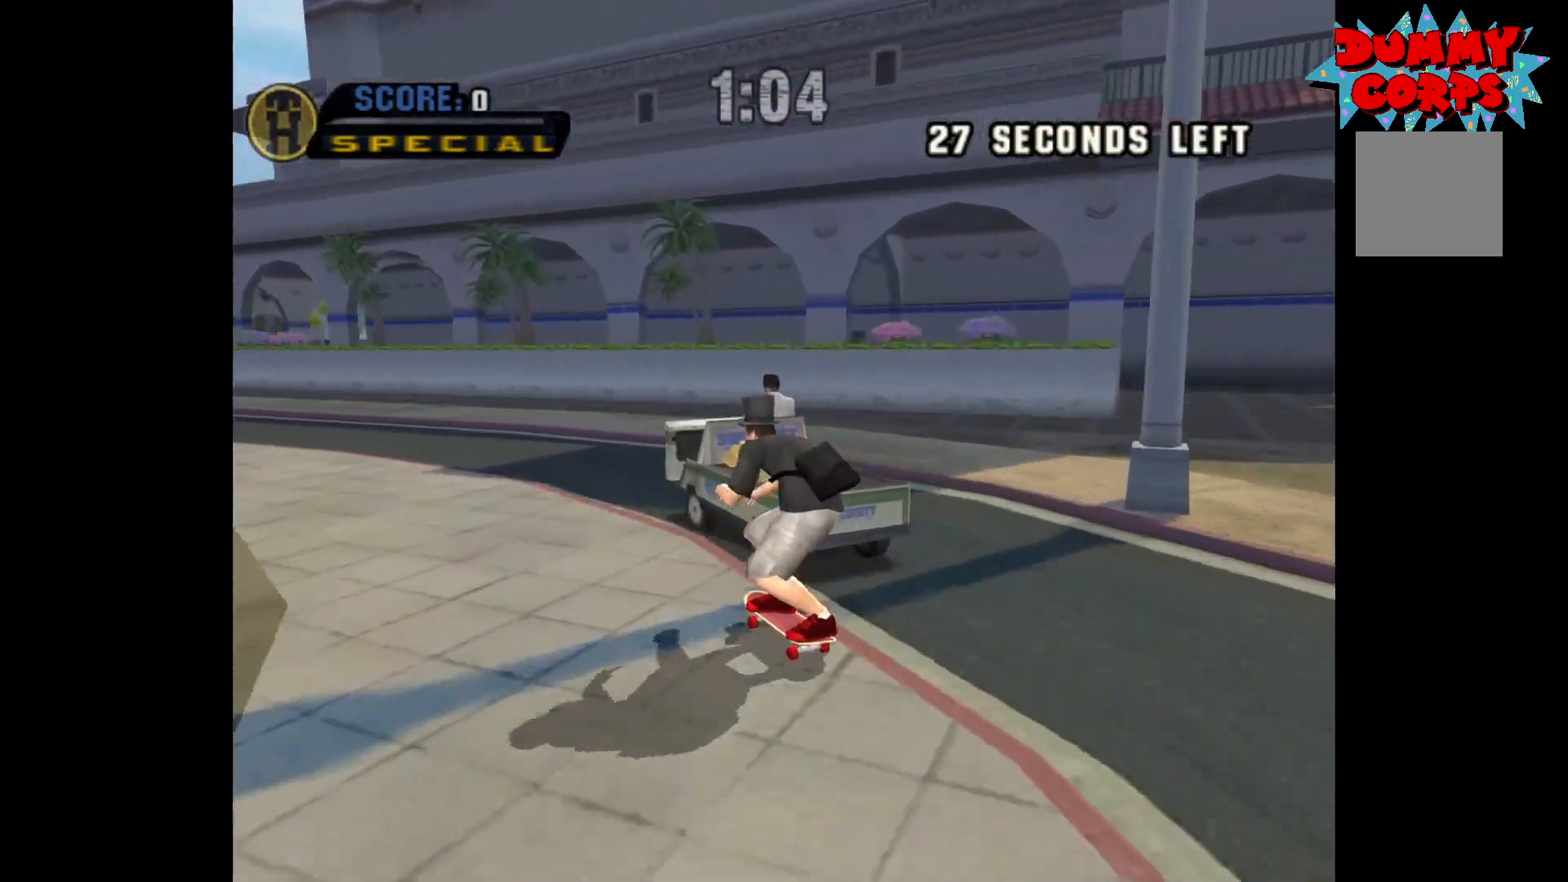
{"buttons": ["A"], "left_stick": "center", "right_stick": "center", "events": [[33, "left_stick", "center"]]}
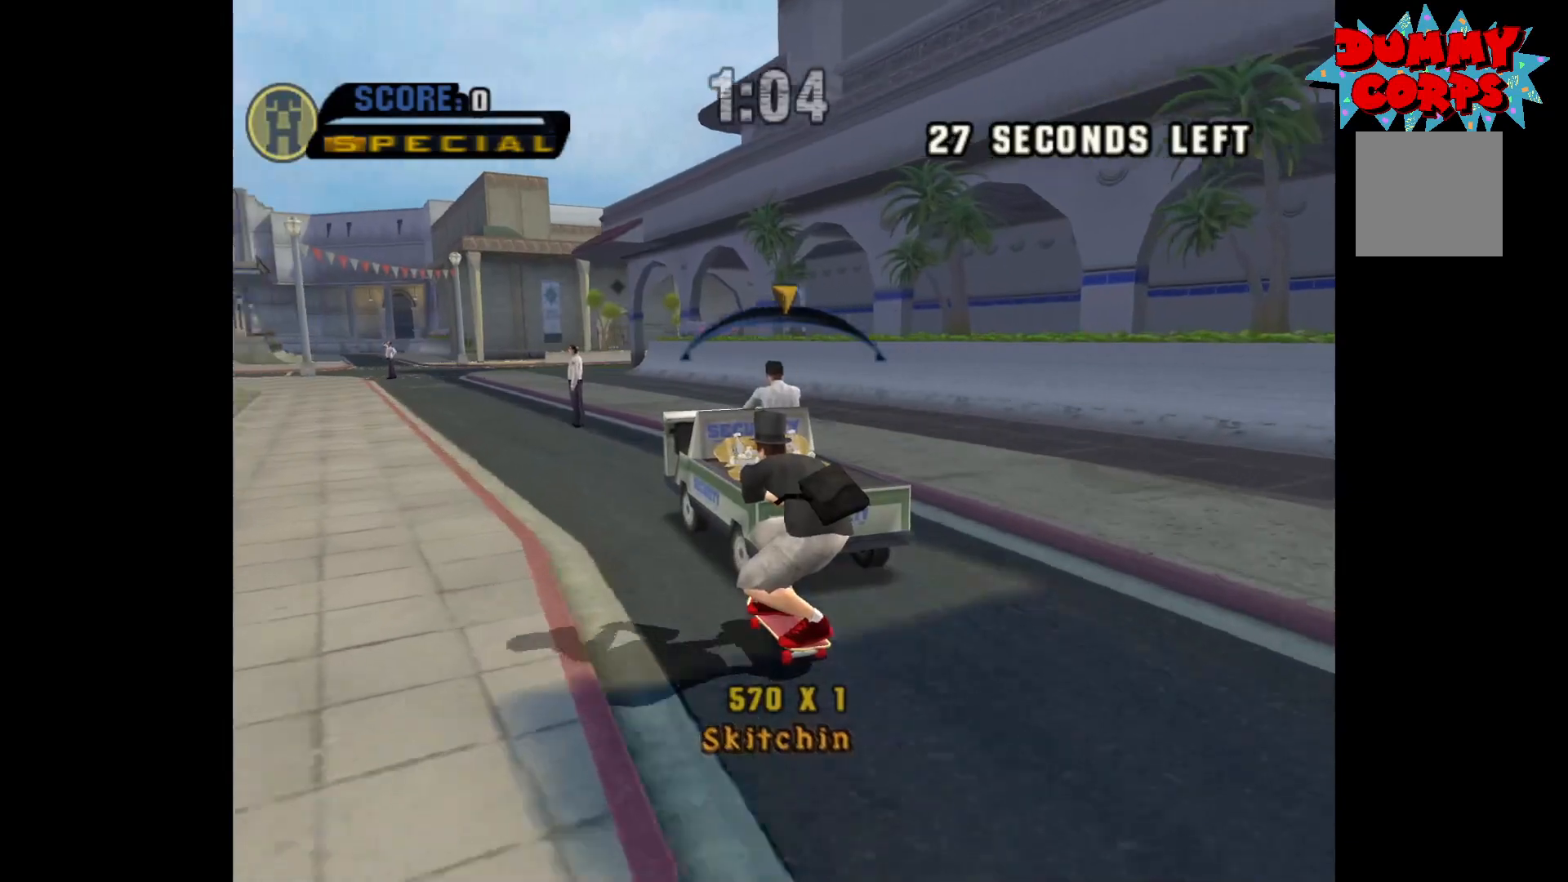
{"buttons": ["A"], "left_stick": "center", "right_stick": "center", "events": []}
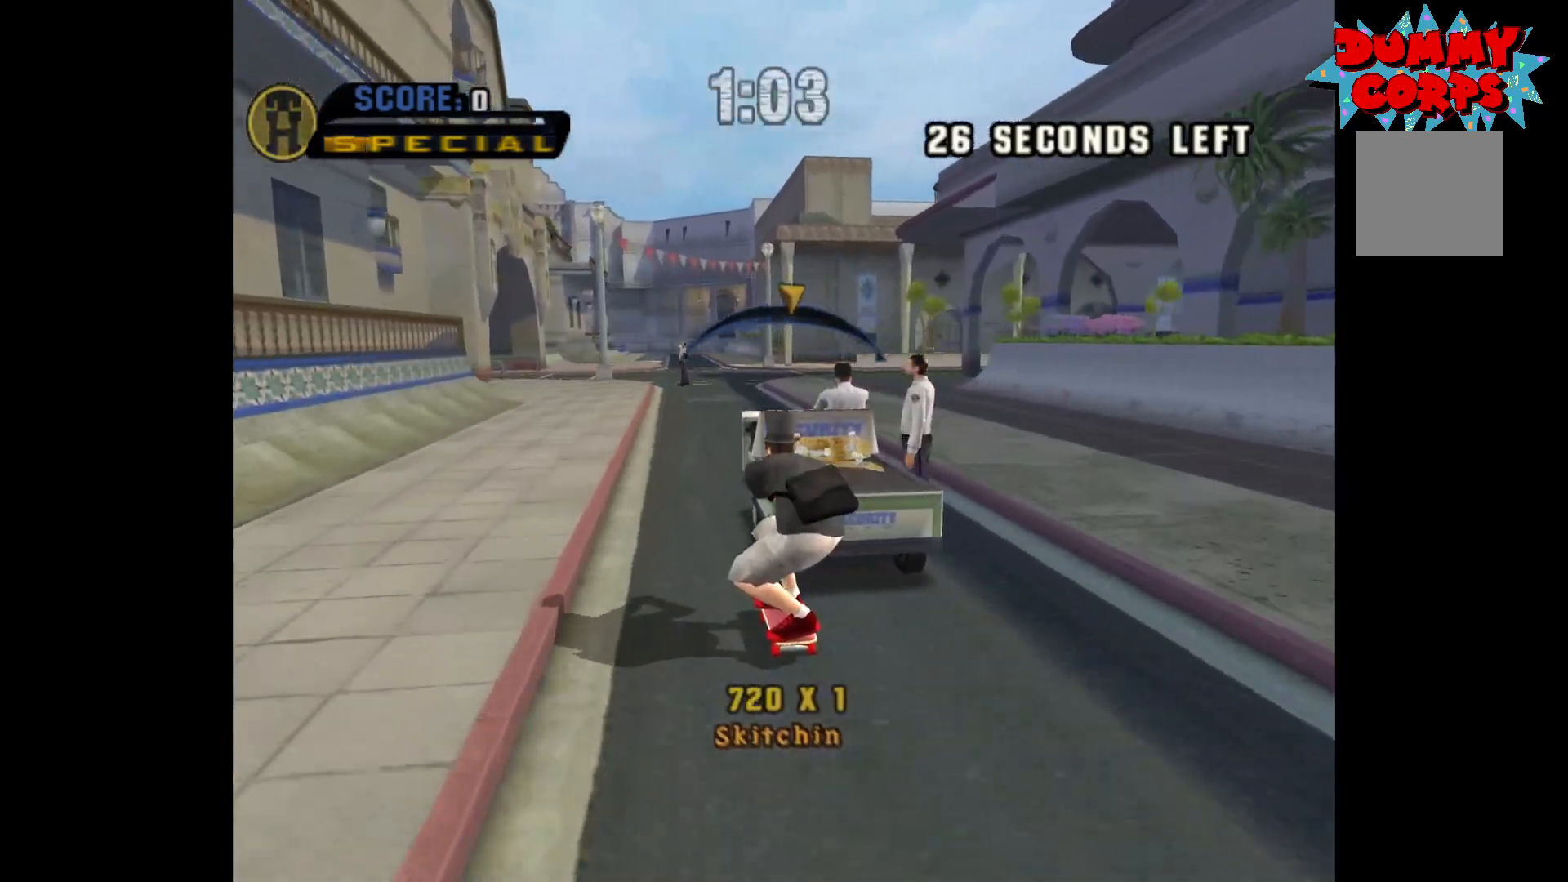
{"buttons": ["A"], "left_stick": "center", "right_stick": "center", "events": [[367, "R1", "down"], [467, "R1", "up"]]}
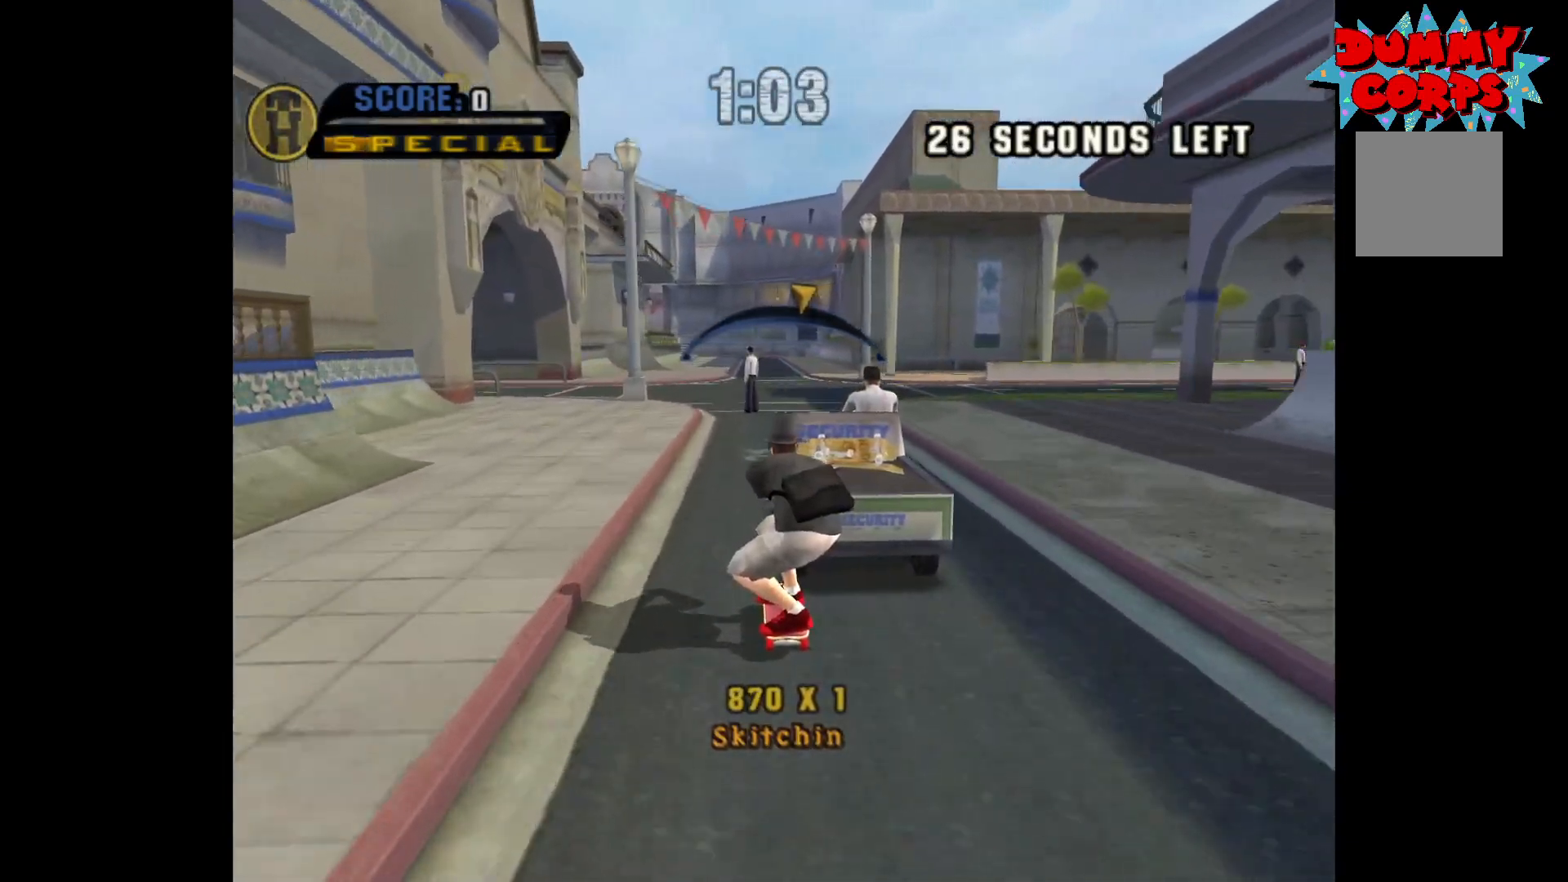
{"buttons": ["A", "R1"], "left_stick": "center", "right_stick": "center", "events": [[433, "R1", "down"]]}
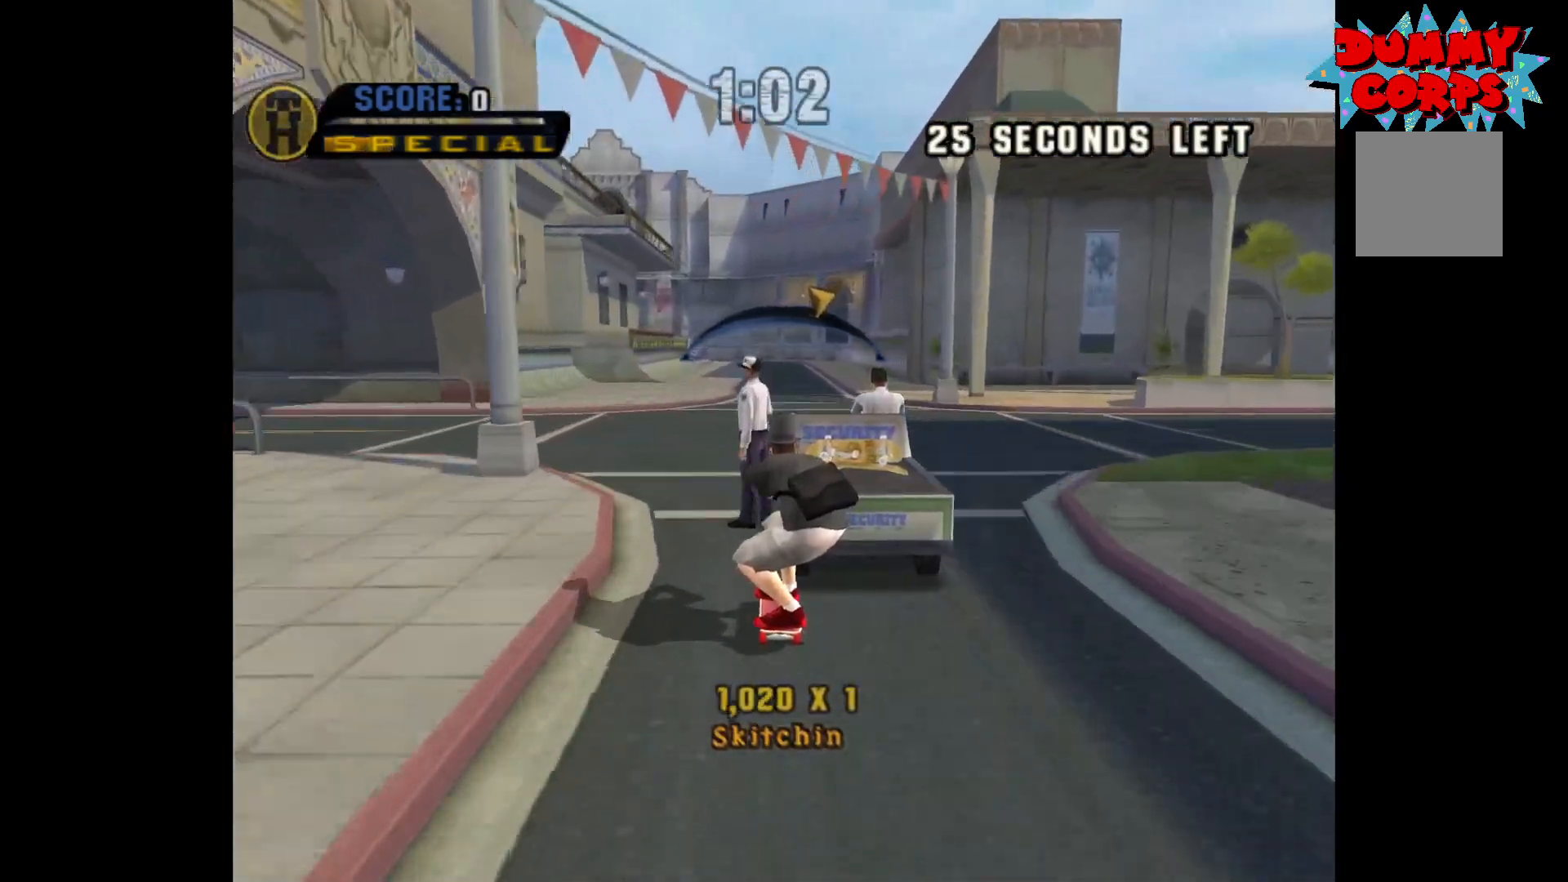
{"buttons": ["A"], "left_stick": "center", "right_stick": "center", "events": [[17, "R1", "up"], [117, "R2", "down"], [183, "R2", "up"]]}
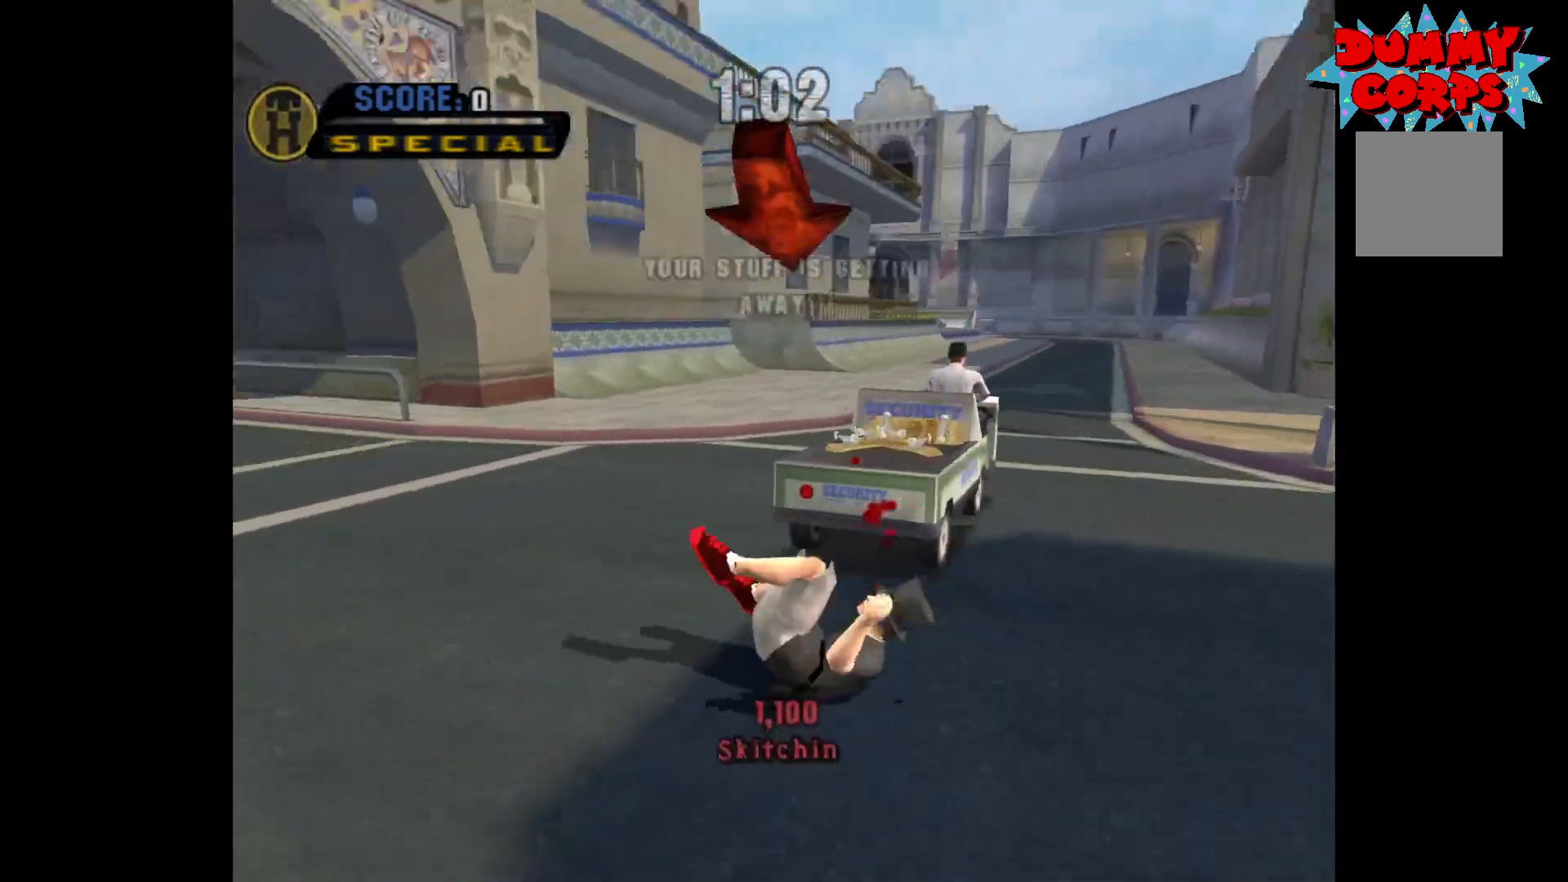
{"buttons": [], "left_stick": "right", "right_stick": "center", "events": [[367, "A", "up"], [433, "left_stick", "right"]]}
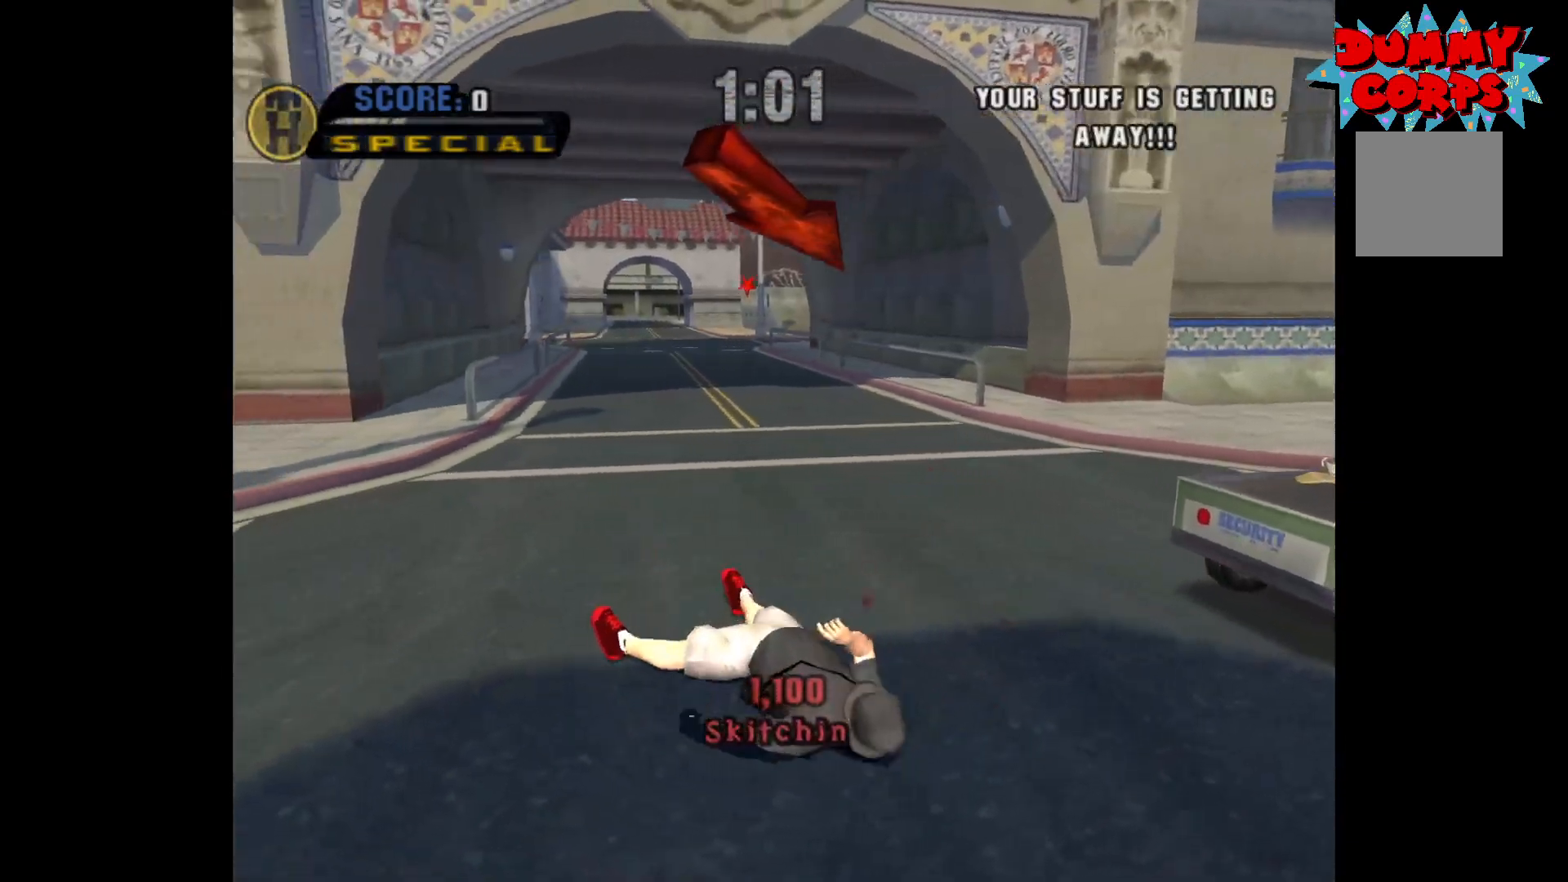
{"buttons": [], "left_stick": "right", "right_stick": "center", "events": [[150, "left_stick", "center"], [333, "left_stick", "right"]]}
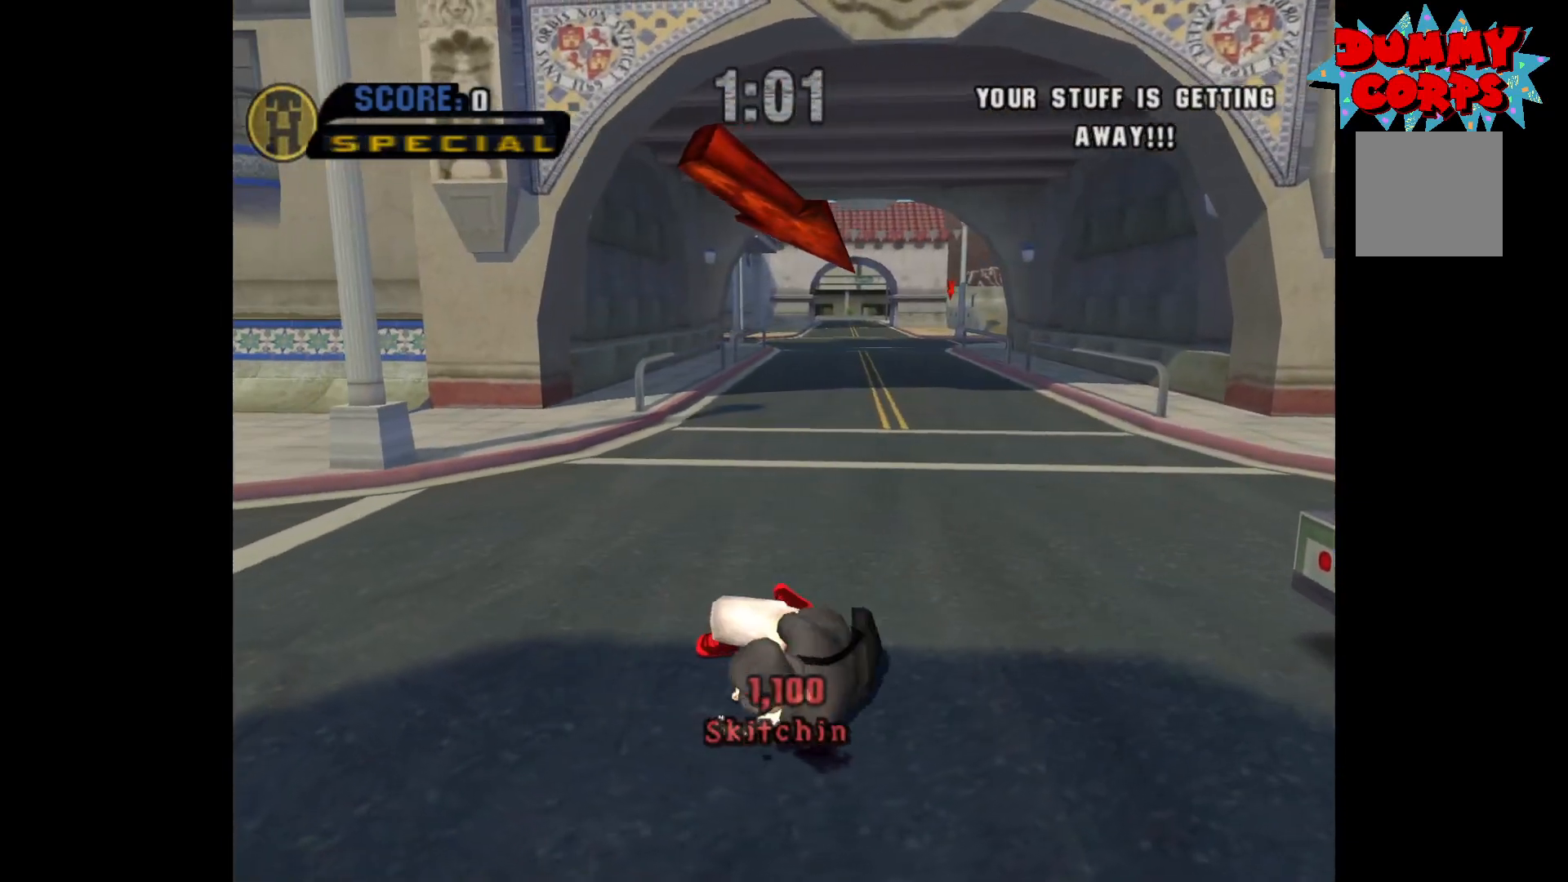
{"buttons": [], "left_stick": "right", "right_stick": "center", "events": [[33, "right_stick", "left"], [133, "right_stick", "center"], [267, "right_stick", "right"], [450, "right_stick", "center"]]}
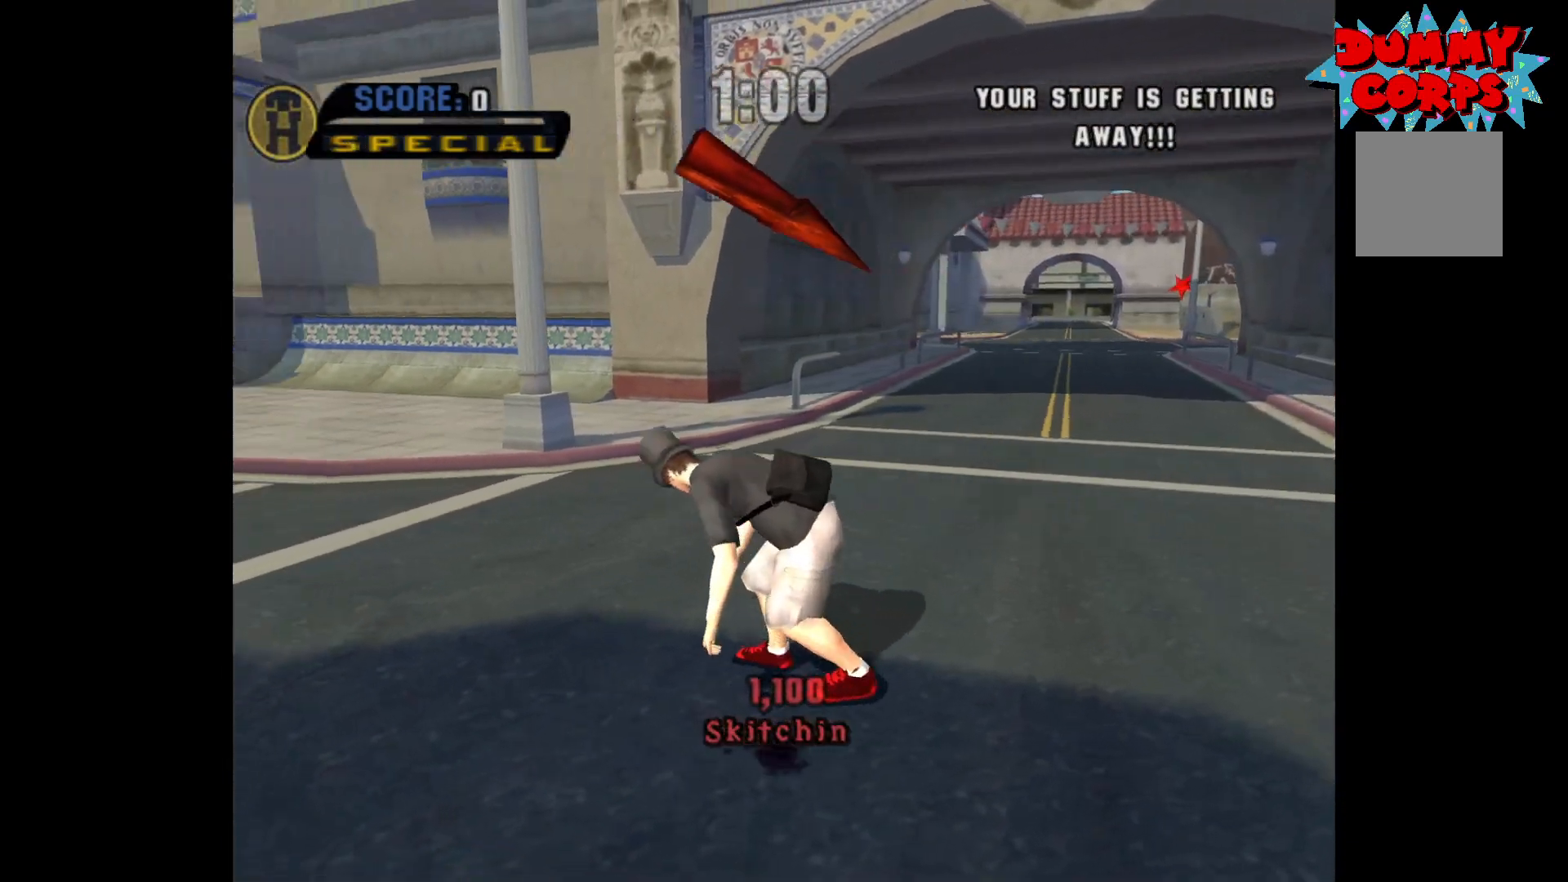
{"buttons": [], "left_stick": "right", "right_stick": "left", "events": [[100, "right_stick", "left"]]}
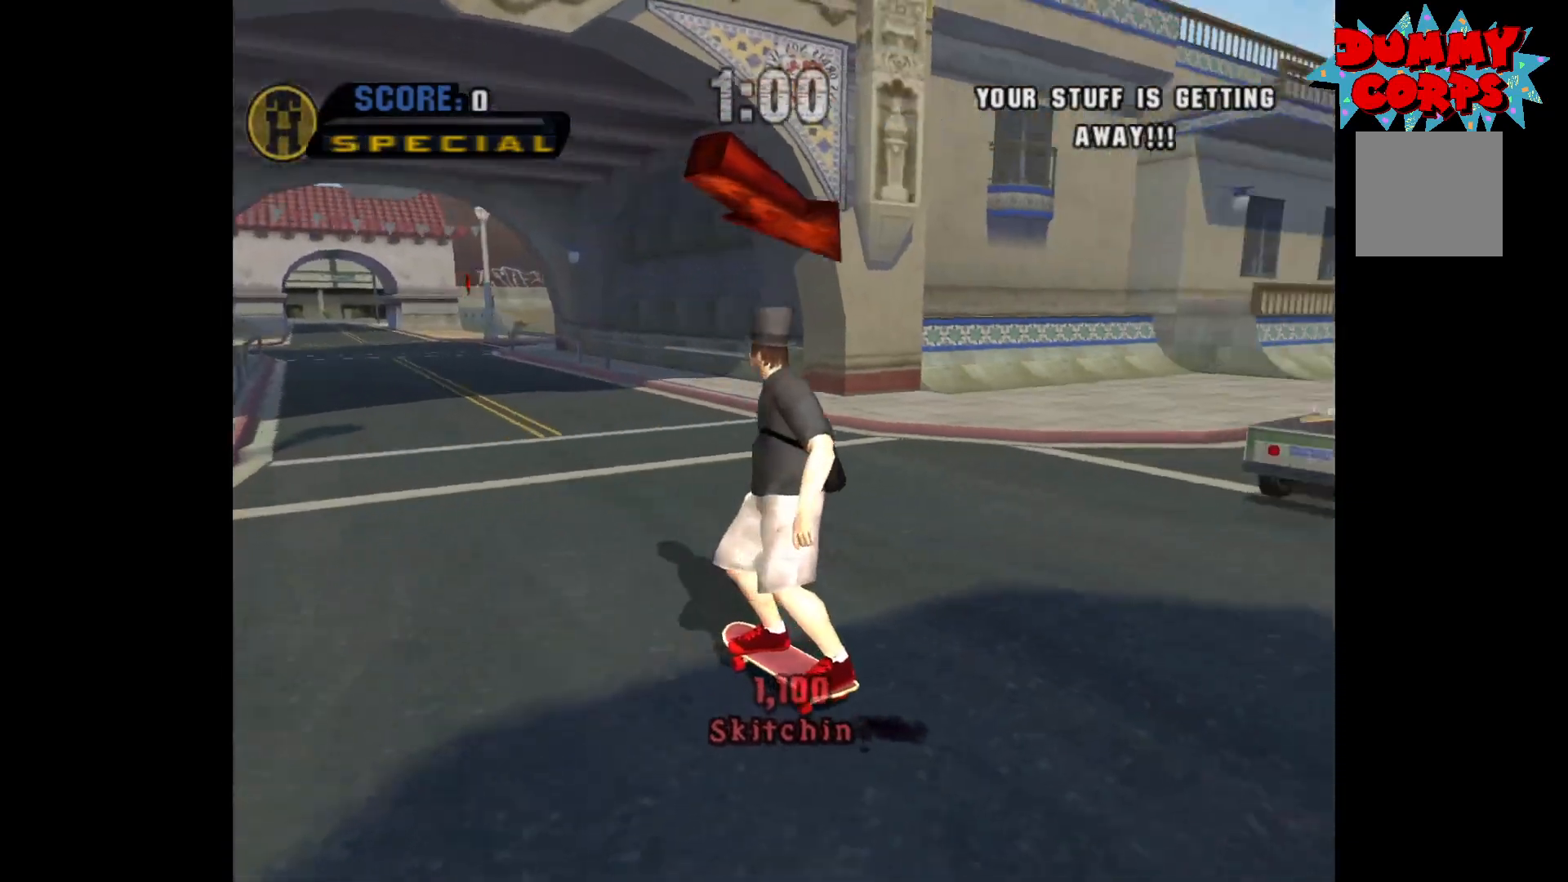
{"buttons": ["A"], "left_stick": "right", "right_stick": "center", "events": [[83, "right_stick", "center"], [150, "left_stick", "up-right"], [367, "A", "down"], [467, "left_stick", "right"]]}
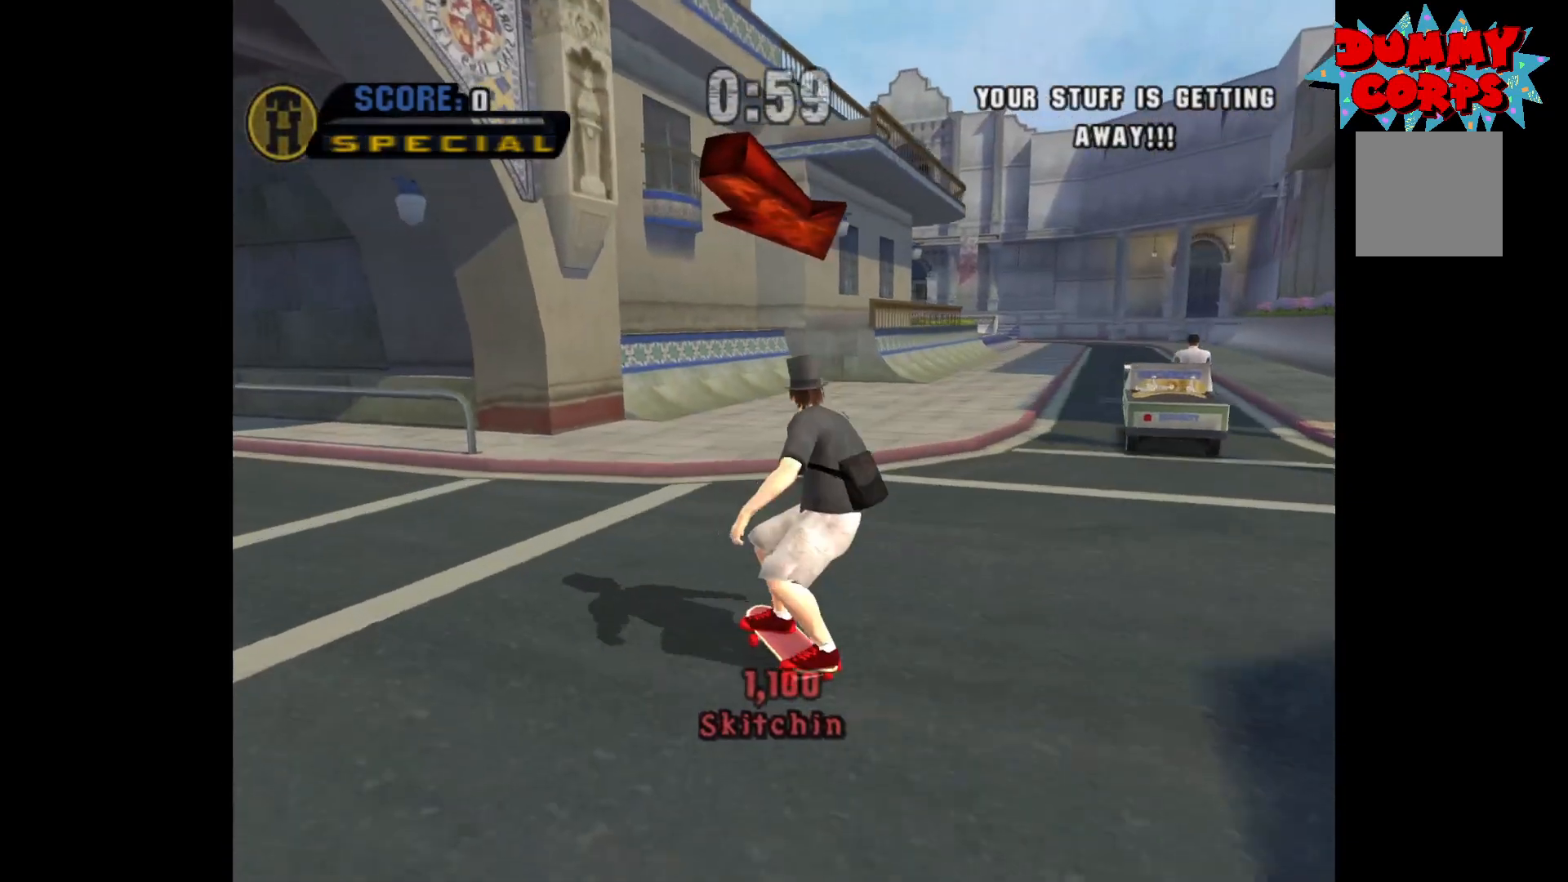
{"buttons": ["A"], "left_stick": "right", "right_stick": "center", "events": []}
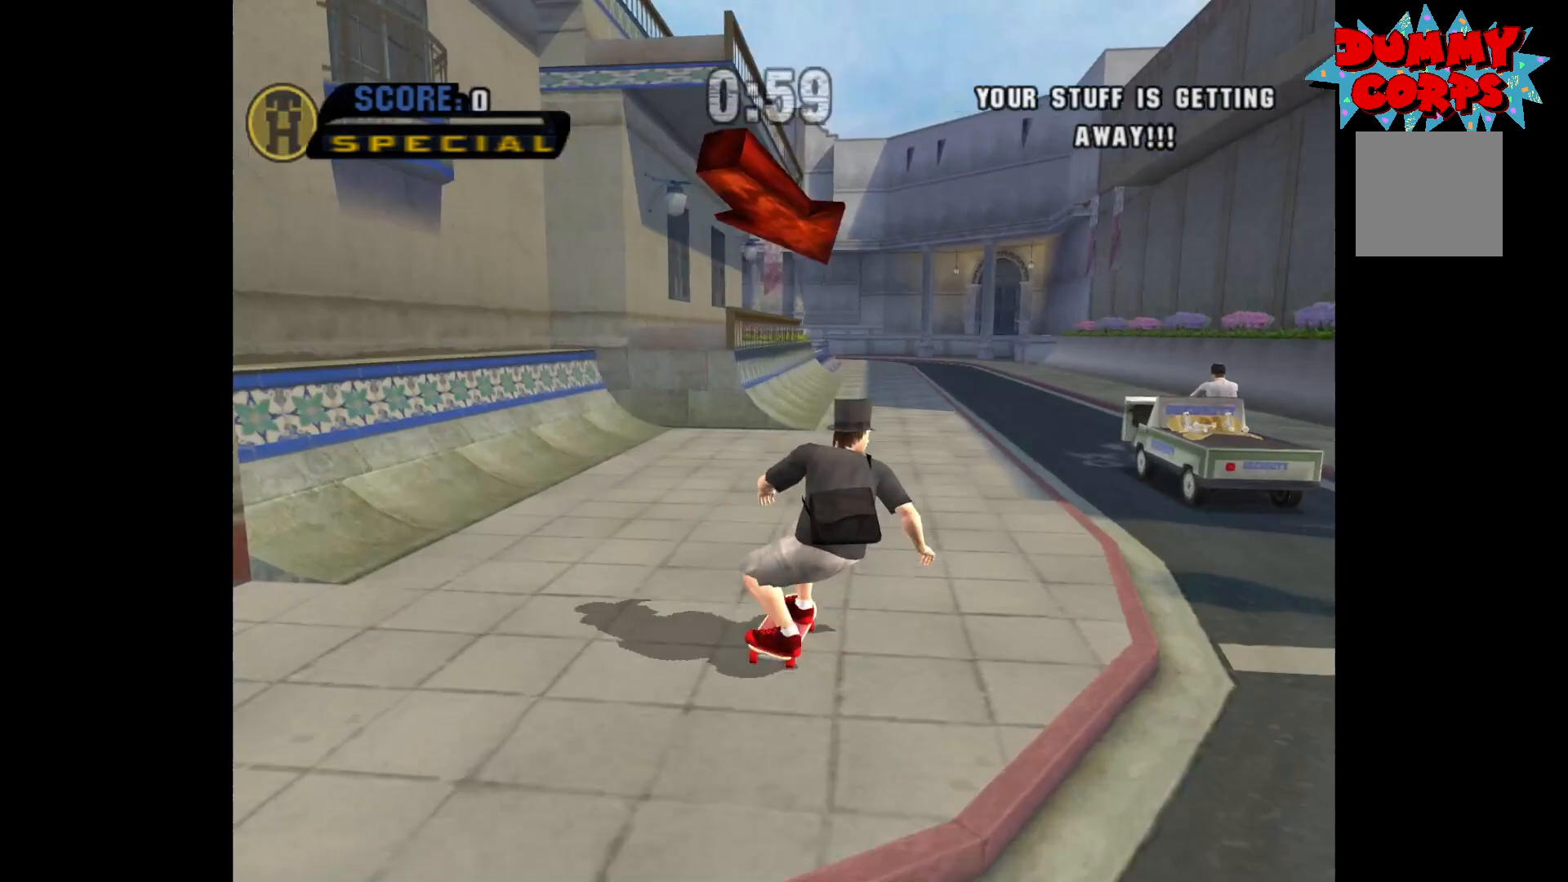
{"buttons": ["A"], "left_stick": "up-left", "right_stick": "center", "events": [[267, "left_stick", "up-left"]]}
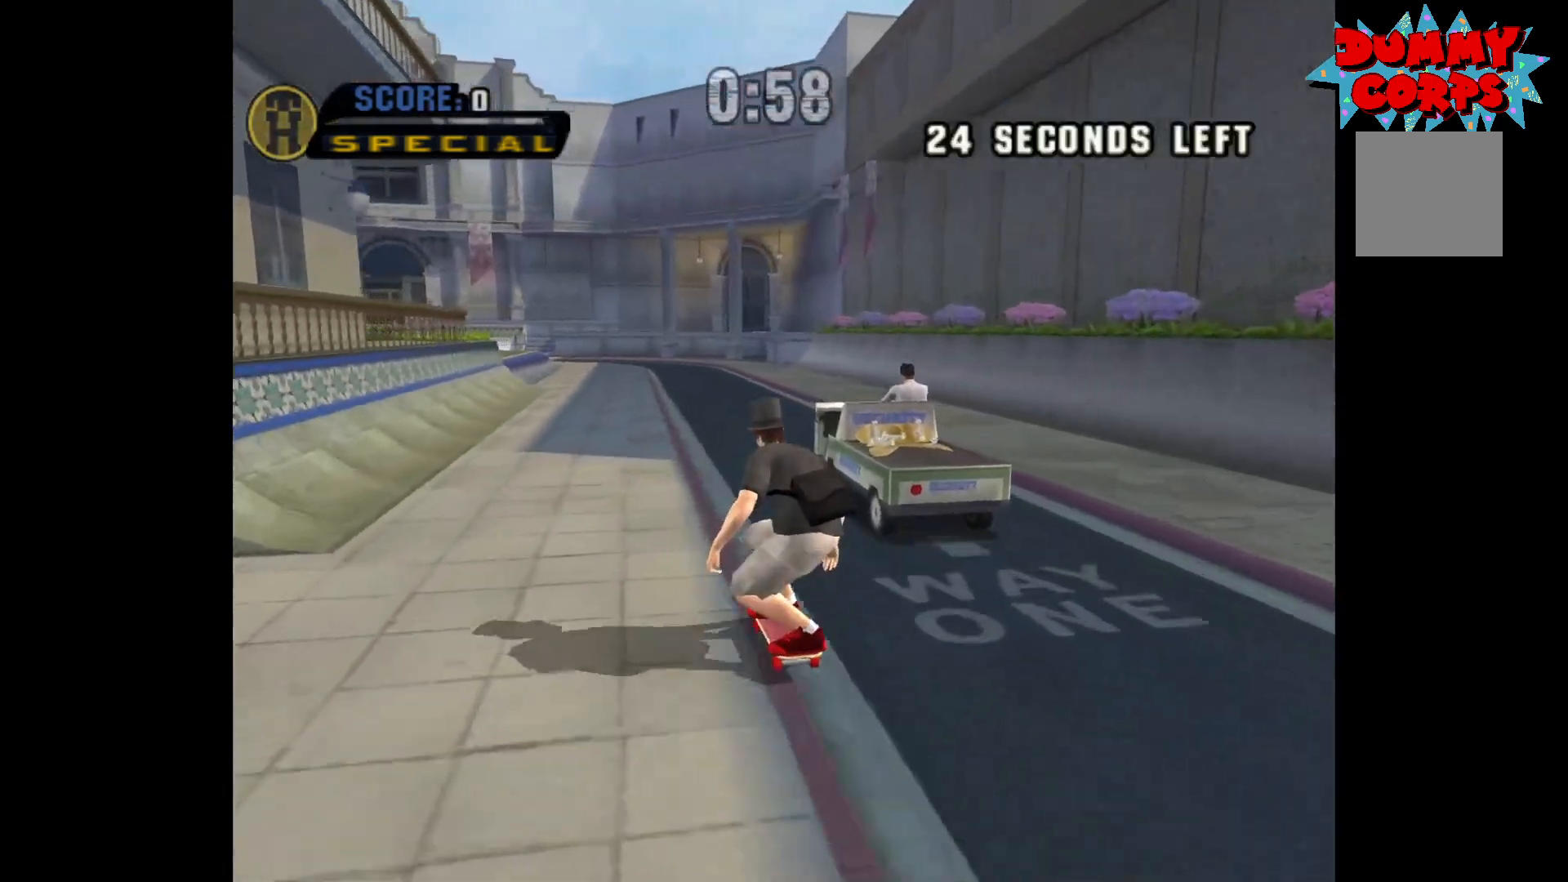
{"buttons": ["A"], "left_stick": "center", "right_stick": "center", "events": [[133, "left_stick", "up-right"], [233, "left_stick", "up"], [350, "left_stick", "center"]]}
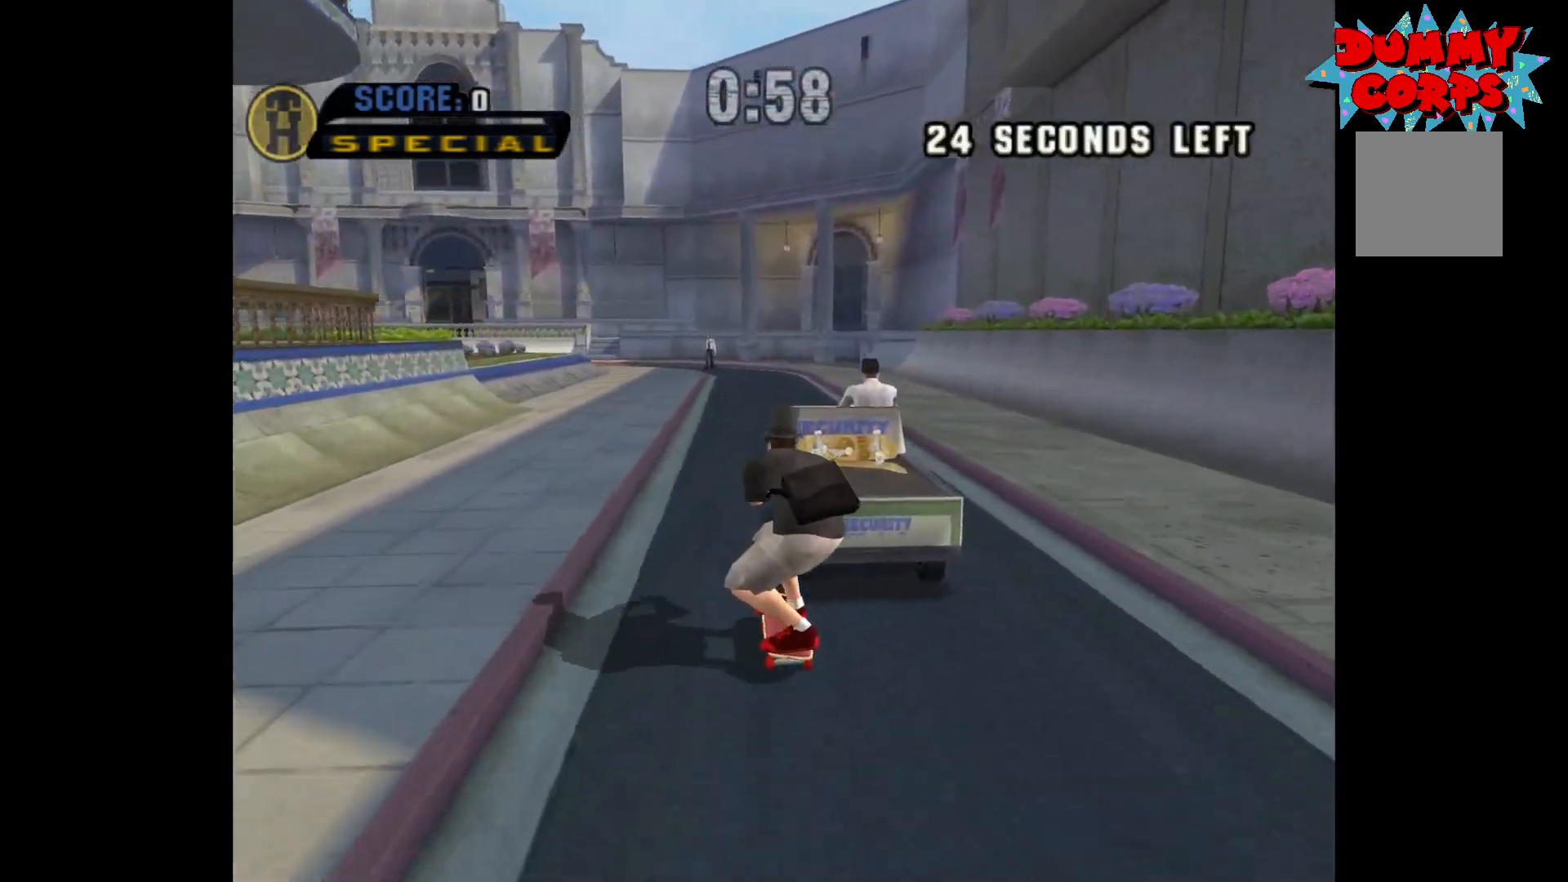
{"buttons": ["A"], "left_stick": "center", "right_stick": "center", "events": []}
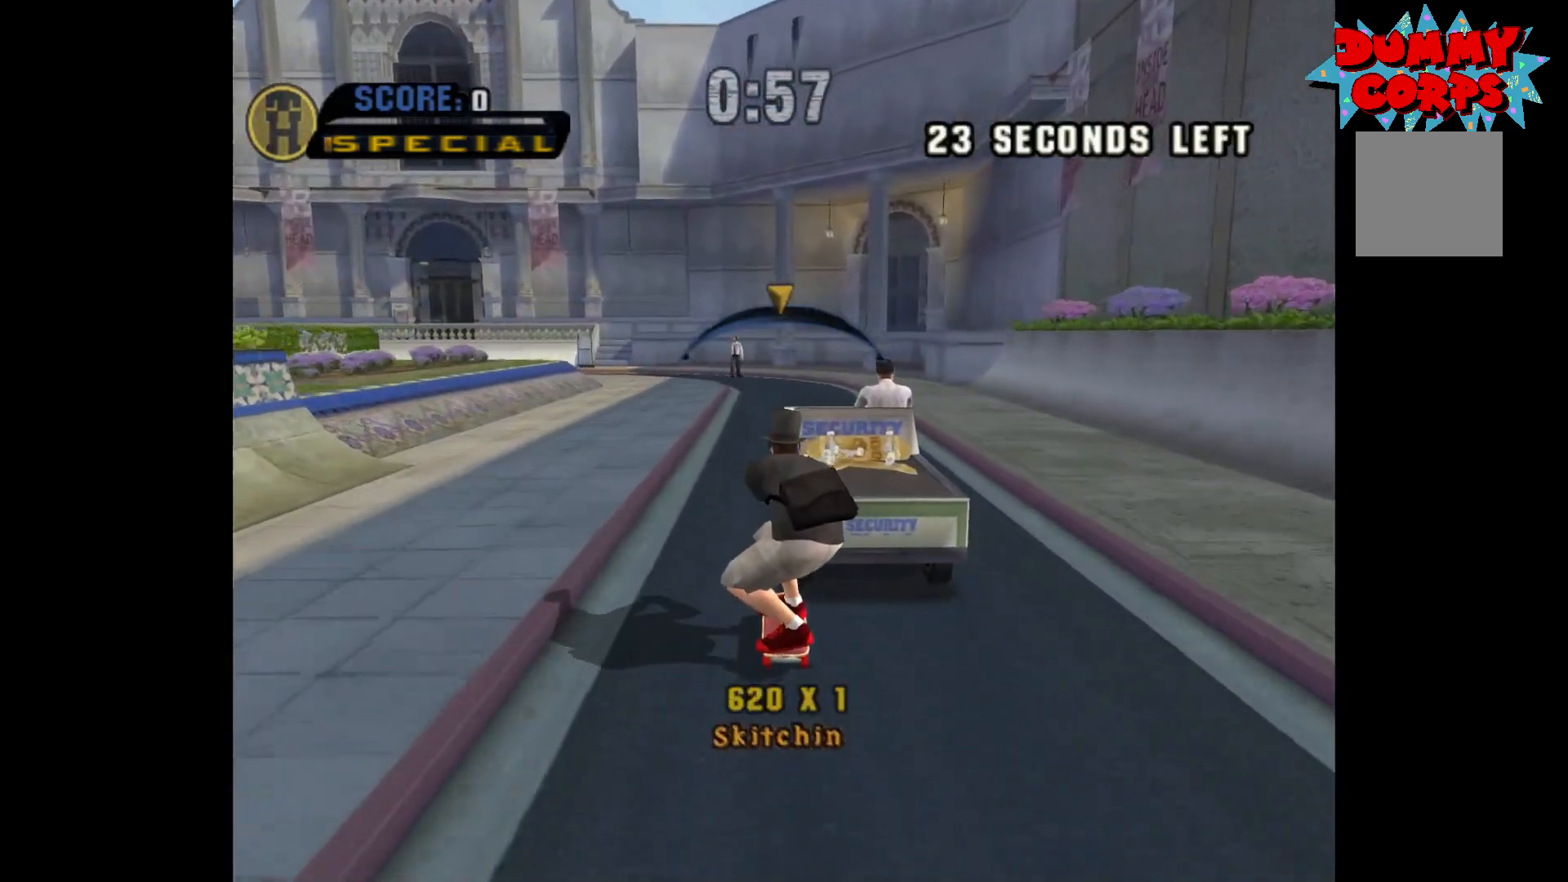
{"buttons": ["A"], "left_stick": "center", "right_stick": "center", "events": []}
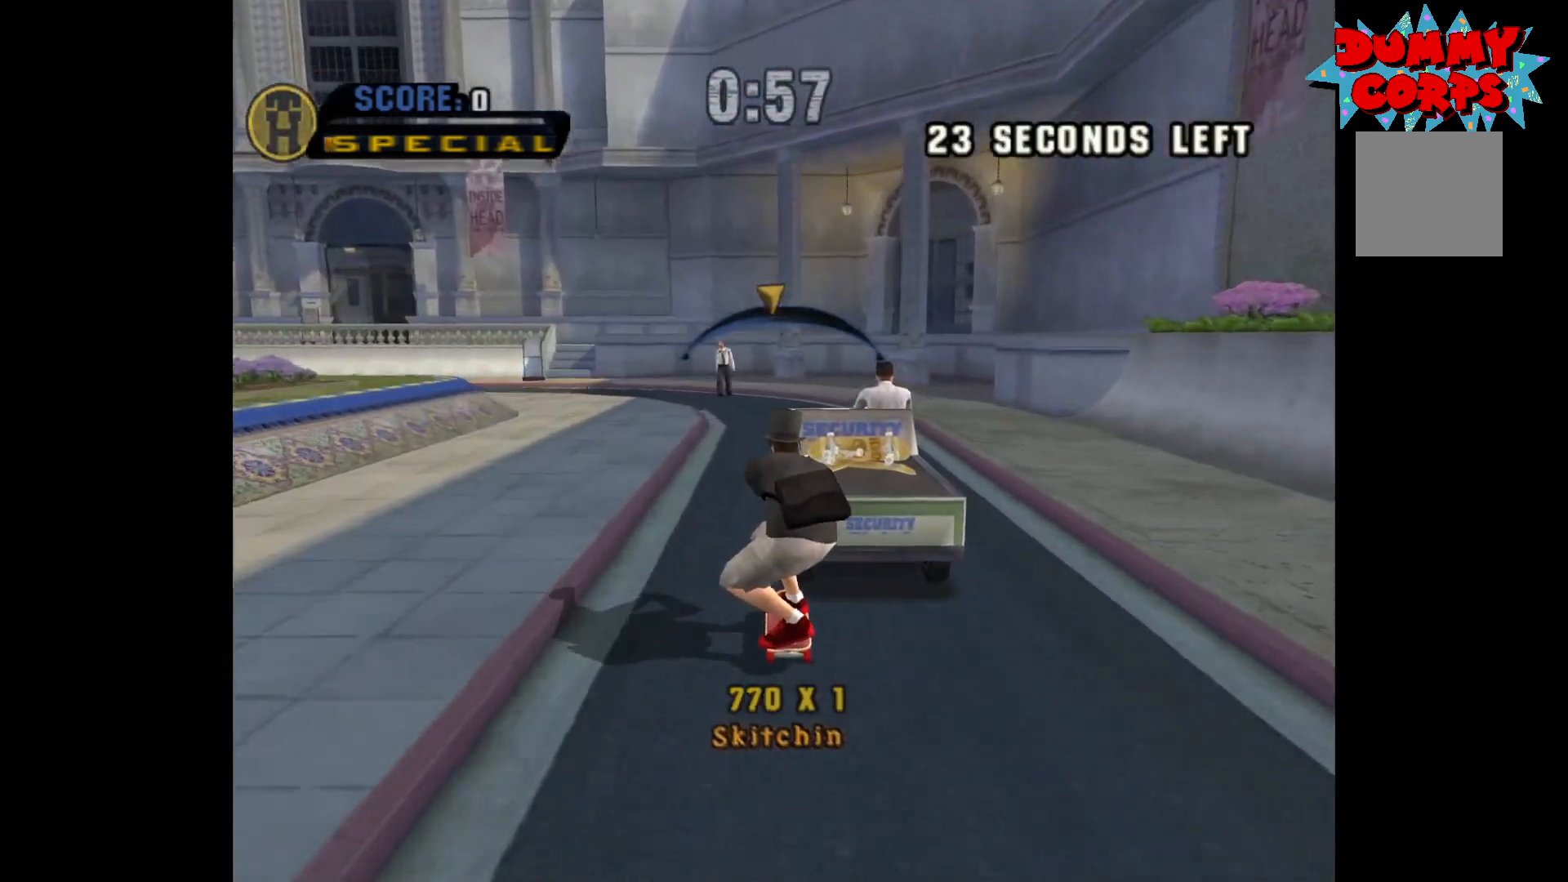
{"buttons": ["A"], "left_stick": "center", "right_stick": "center", "events": []}
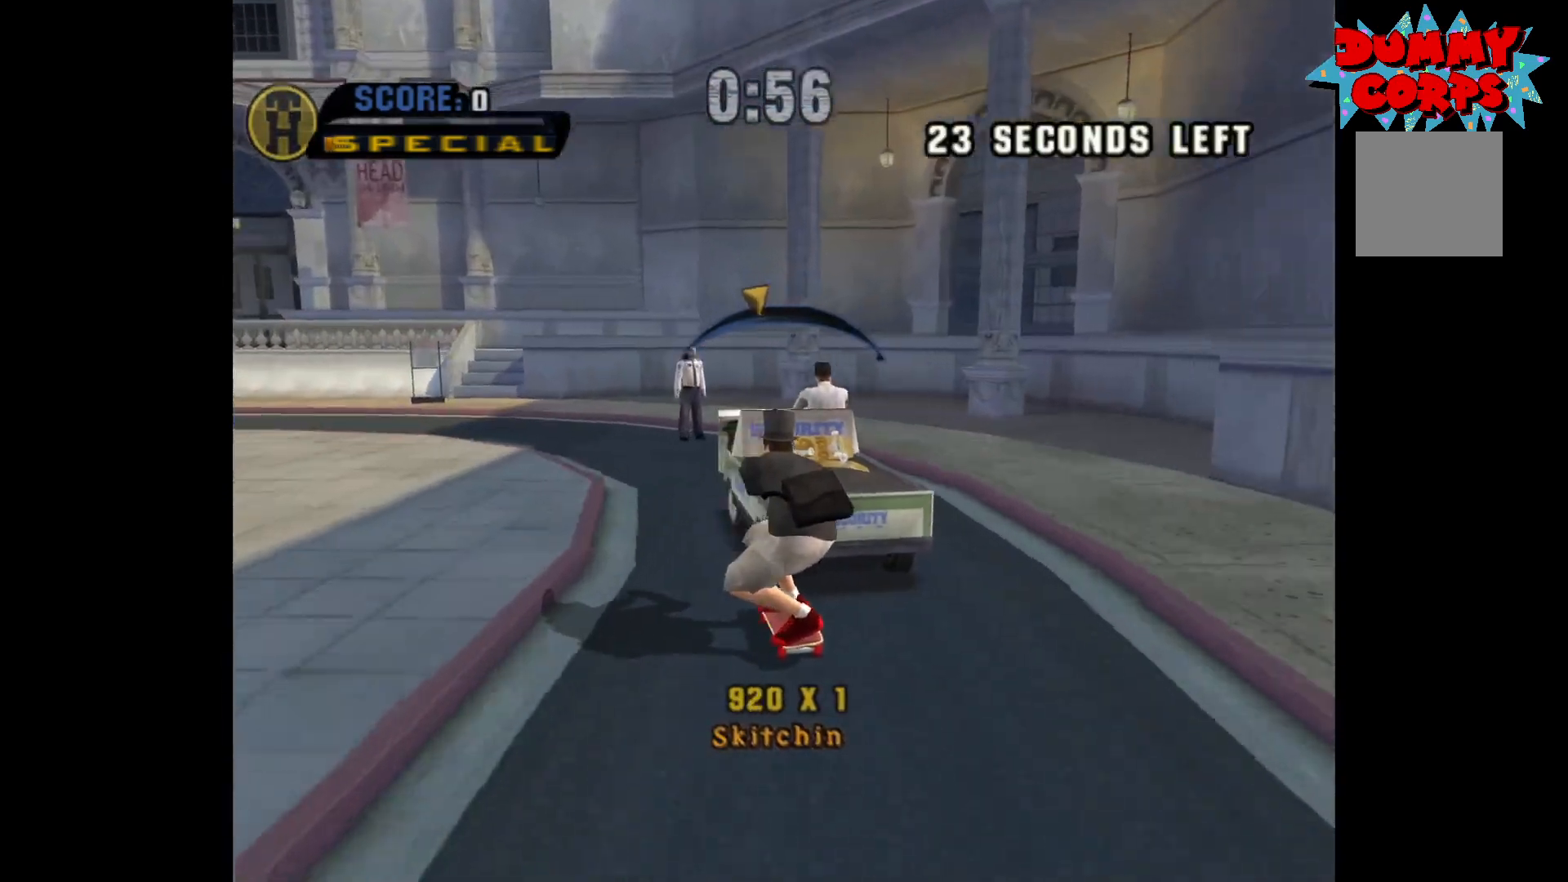
{"buttons": ["A"], "left_stick": "center", "right_stick": "center", "events": [[267, "left_stick", "right"], [350, "left_stick", "center"], [400, "A", "up"], [467, "A", "down"]]}
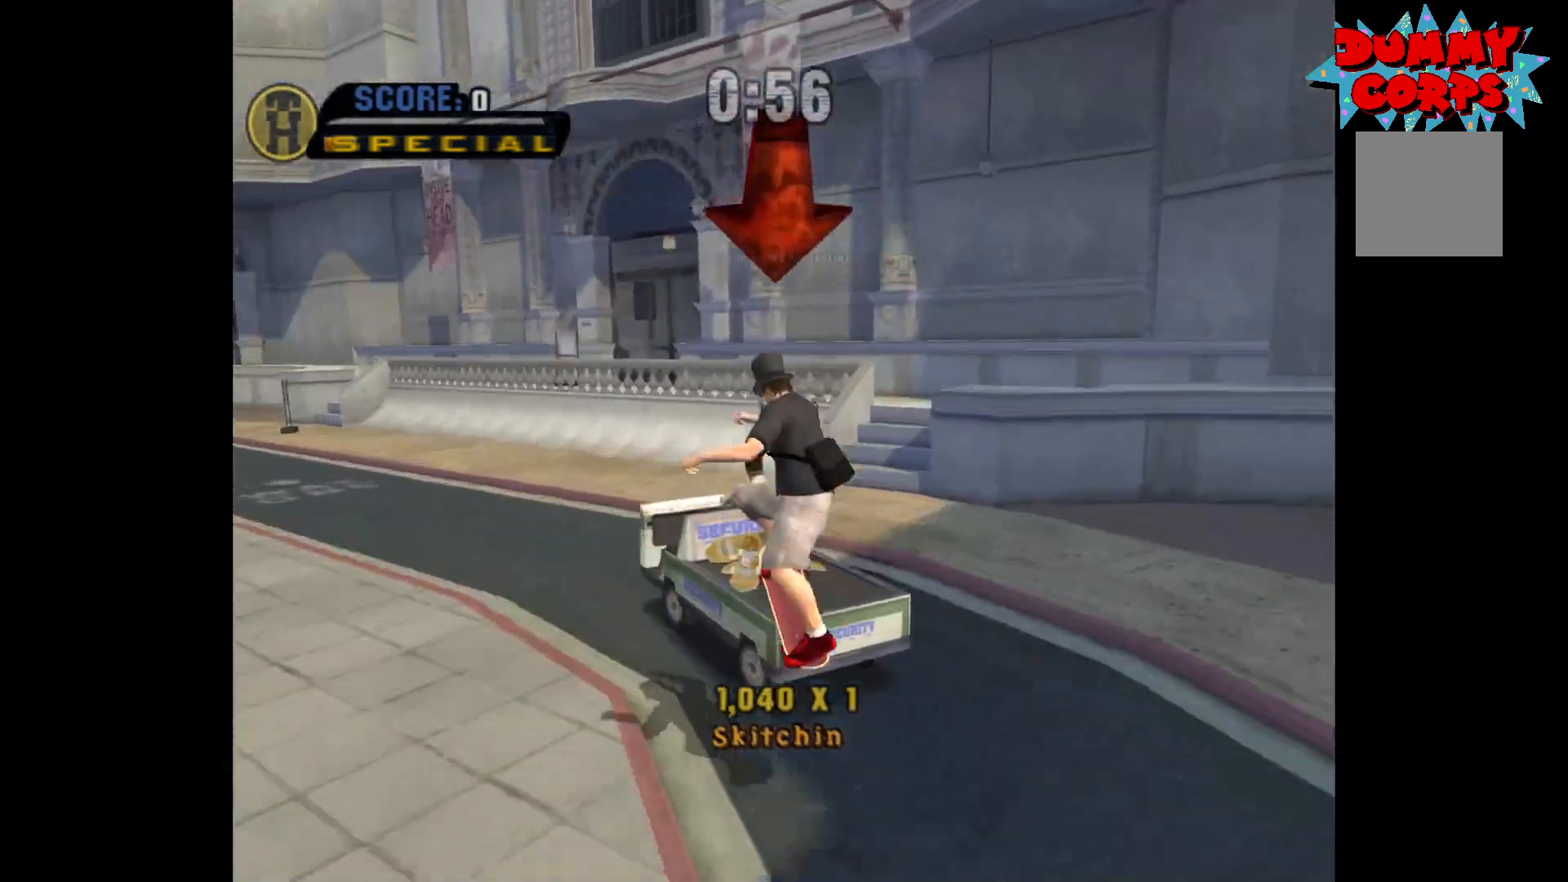
{"buttons": ["A", "R1"], "left_stick": "down", "right_stick": "center", "events": [[400, "left_stick", "down"], [417, "R1", "down"]]}
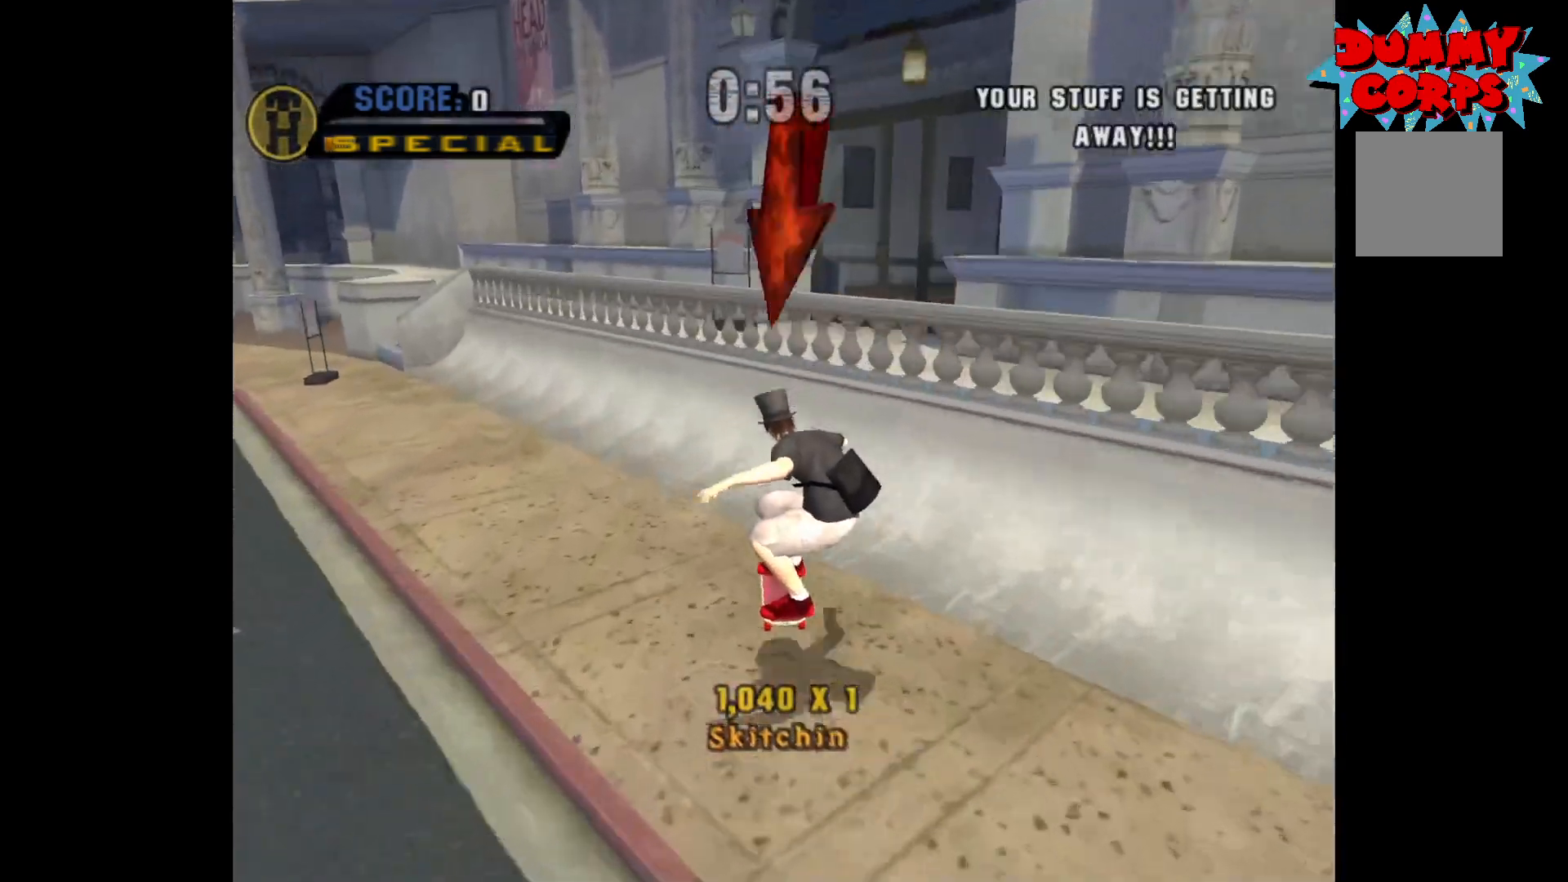
{"buttons": ["A"], "left_stick": "down", "right_stick": "center", "events": [[67, "R1", "up"]]}
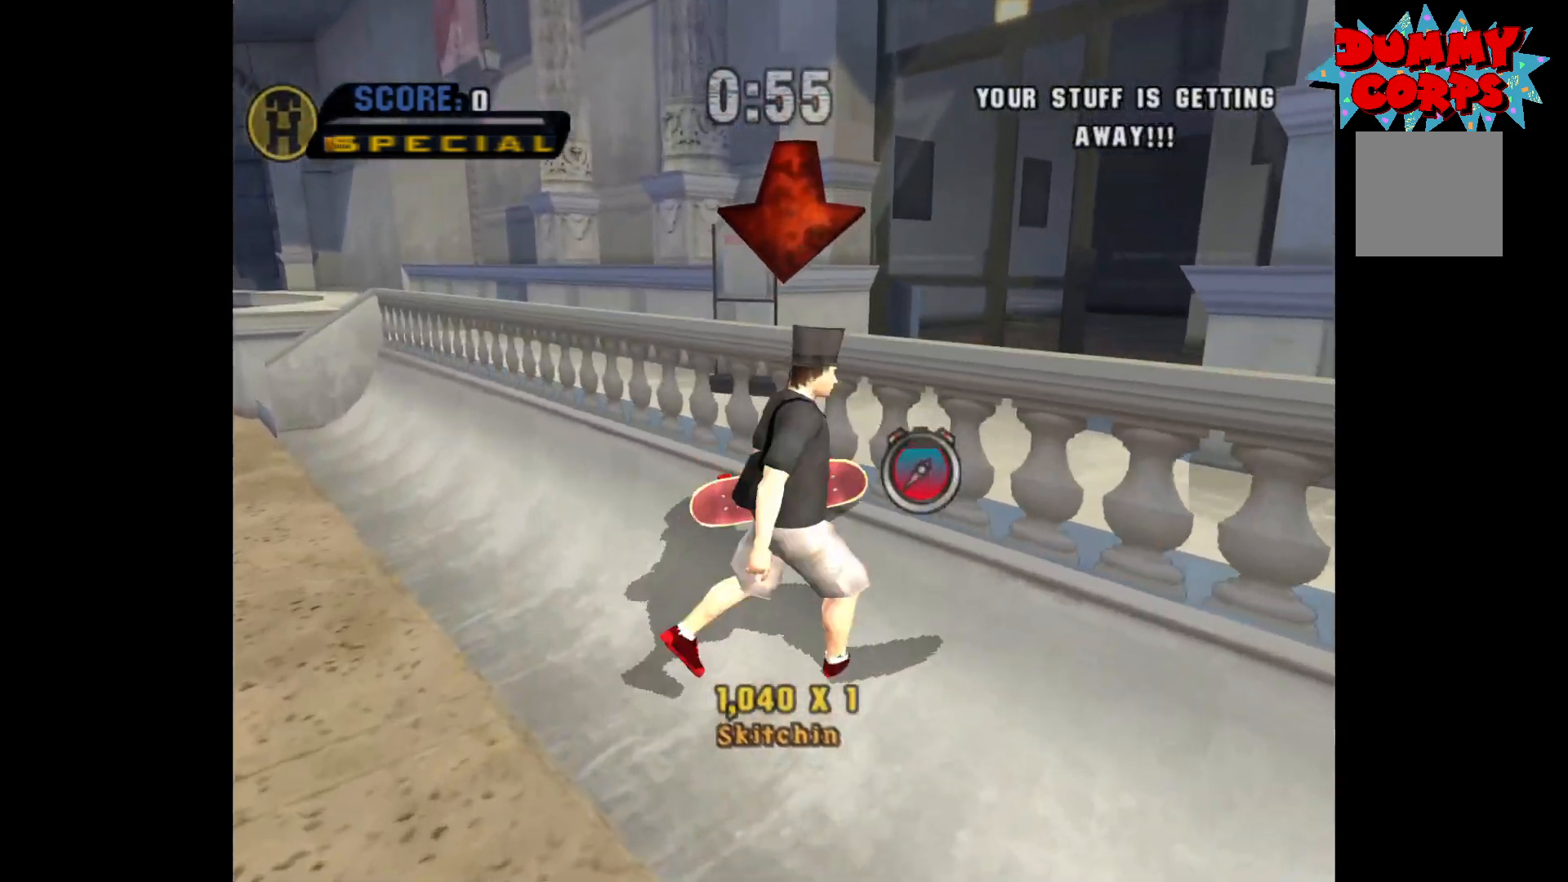
{"buttons": ["A"], "left_stick": "down", "right_stick": "center", "events": []}